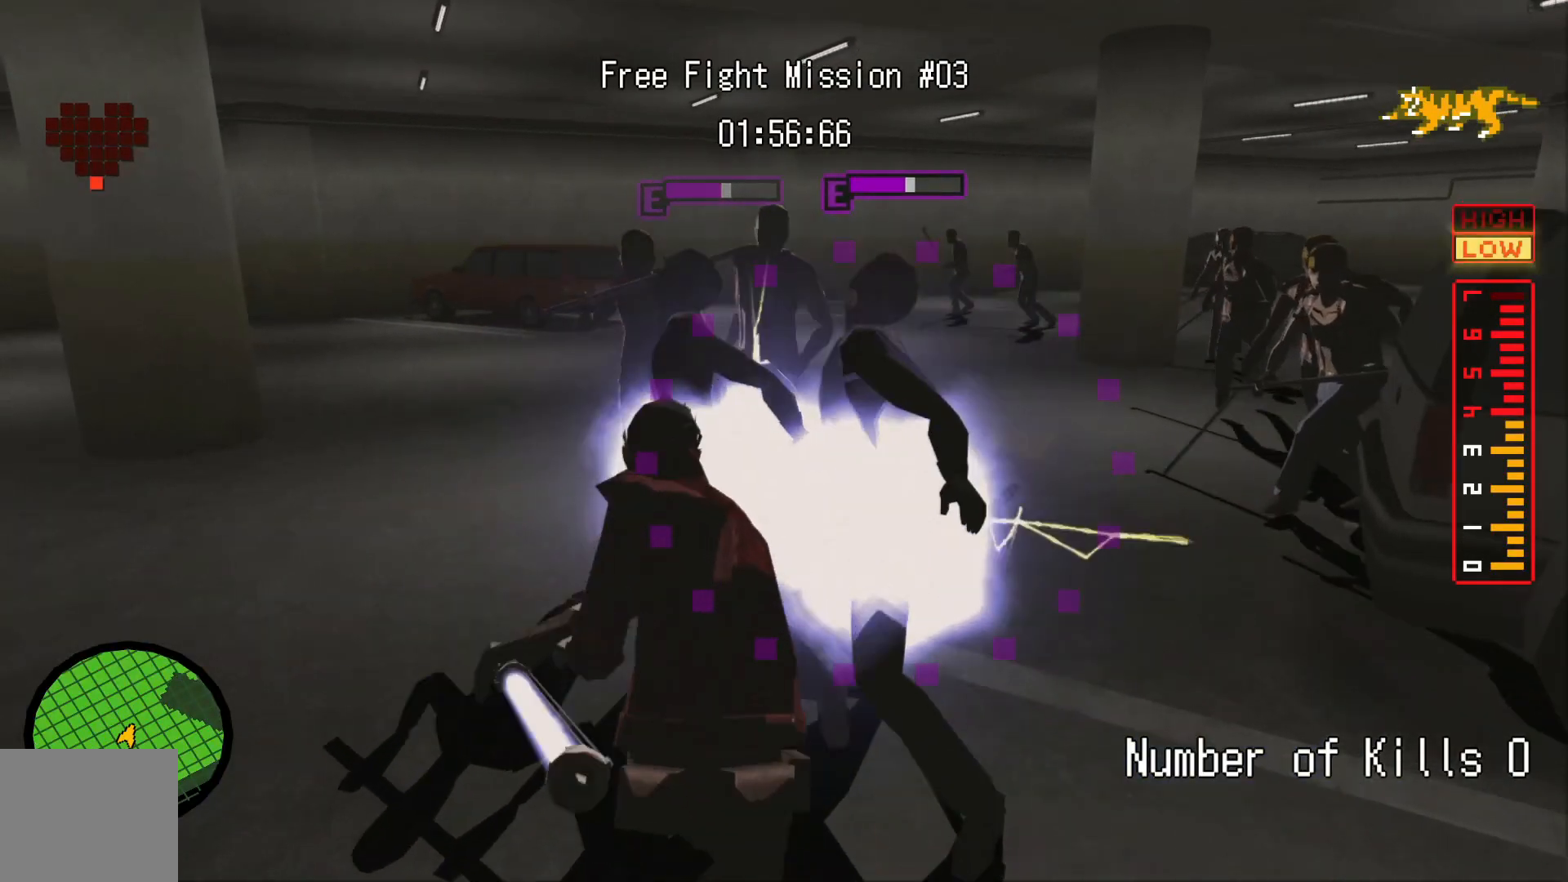
Gameplay with a controller (Xbox layout); each line is a JSON object with the inputs held at the frame after it (dt_ms = milliseconds from this image to that frame). "events" lists button and stick changes between this image and that frame as [ms after this image, input, new state], when the widget could be followed in between. Not read: HOME L2 L3 R3.
{"dt_ms": 500, "buttons": ["X"], "left_stick": "up", "right_stick": "center", "events": [[17, "X", "up"], [67, "X", "down"], [167, "X", "up"], [250, "X", "down"], [350, "X", "up"], [417, "X", "down"]]}
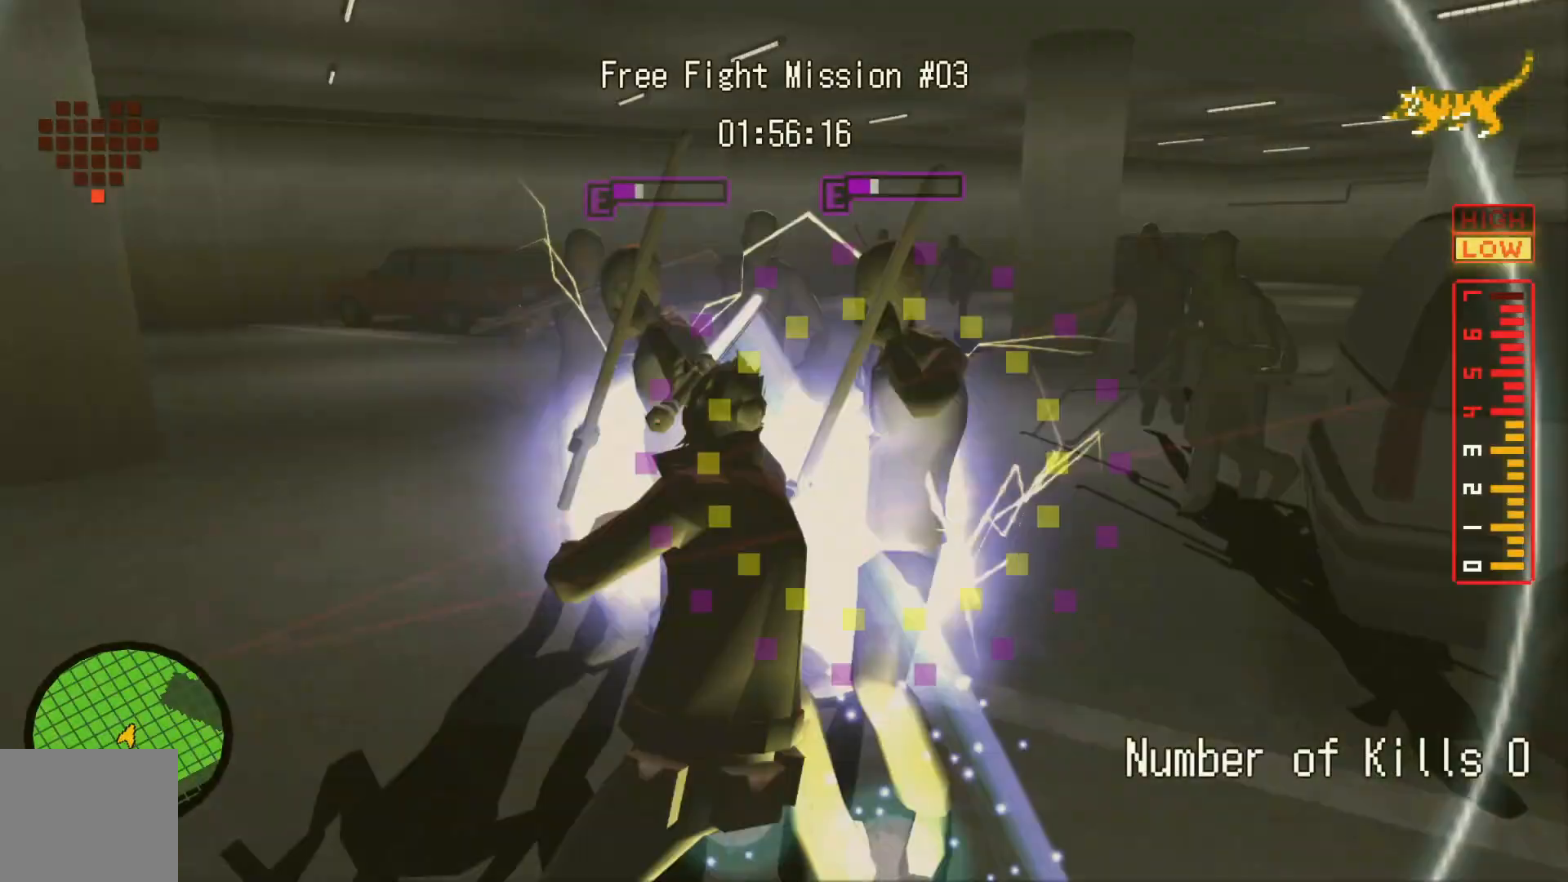
{"dt_ms": 500, "buttons": [], "left_stick": "up-left", "right_stick": "center", "events": [[17, "X", "up"], [33, "left_stick", "up-left"], [67, "X", "down"], [167, "X", "up"], [300, "Y", "down"], [367, "Y", "up"]]}
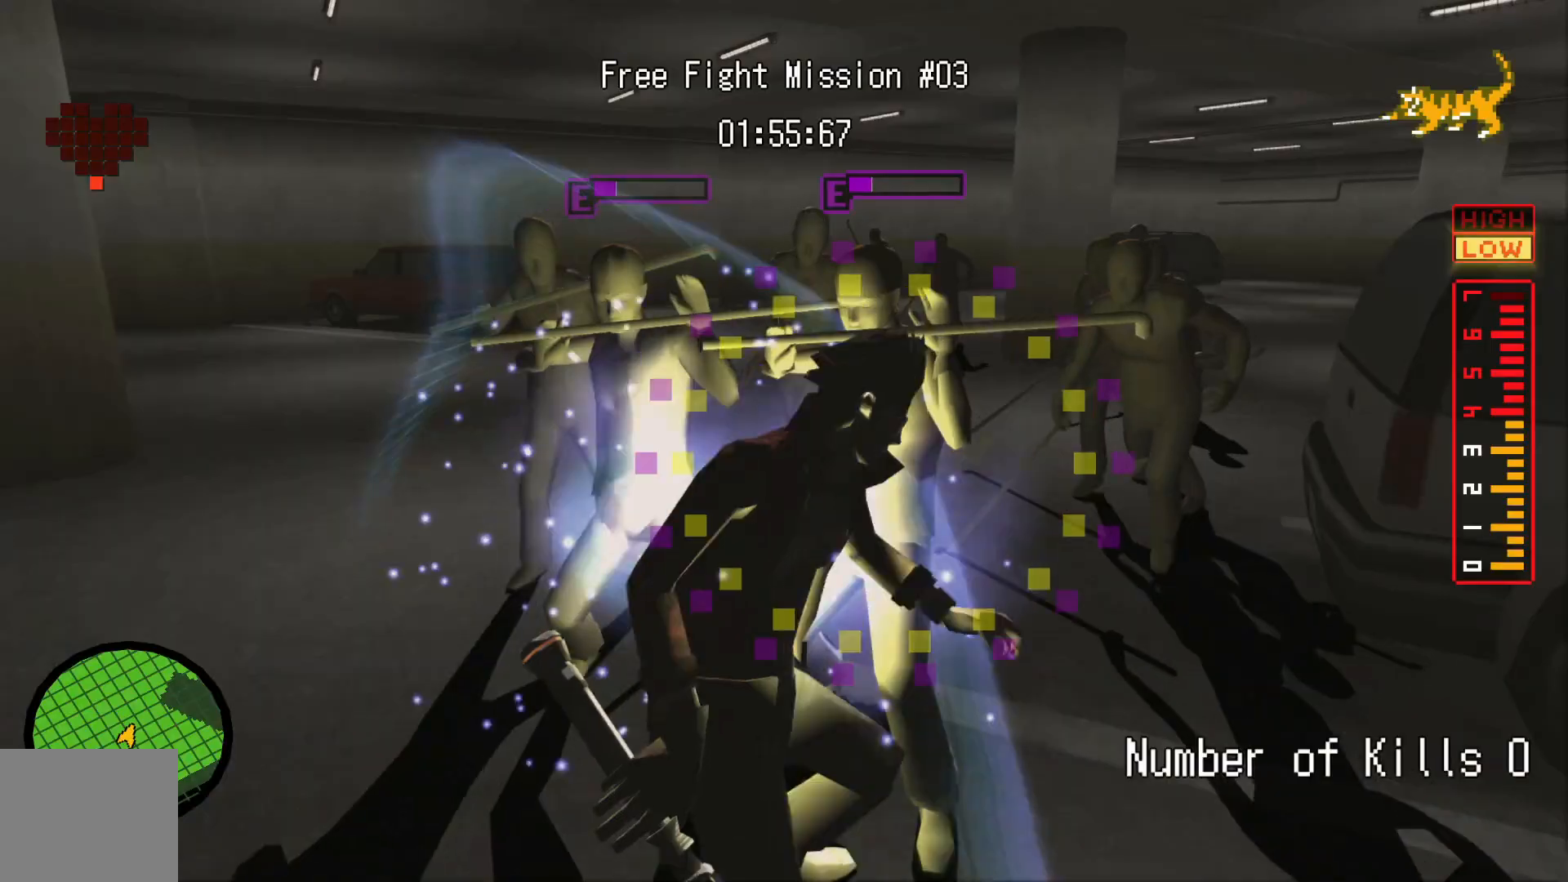
{"dt_ms": 1000, "buttons": [], "left_stick": "up-left", "right_stick": "center"}
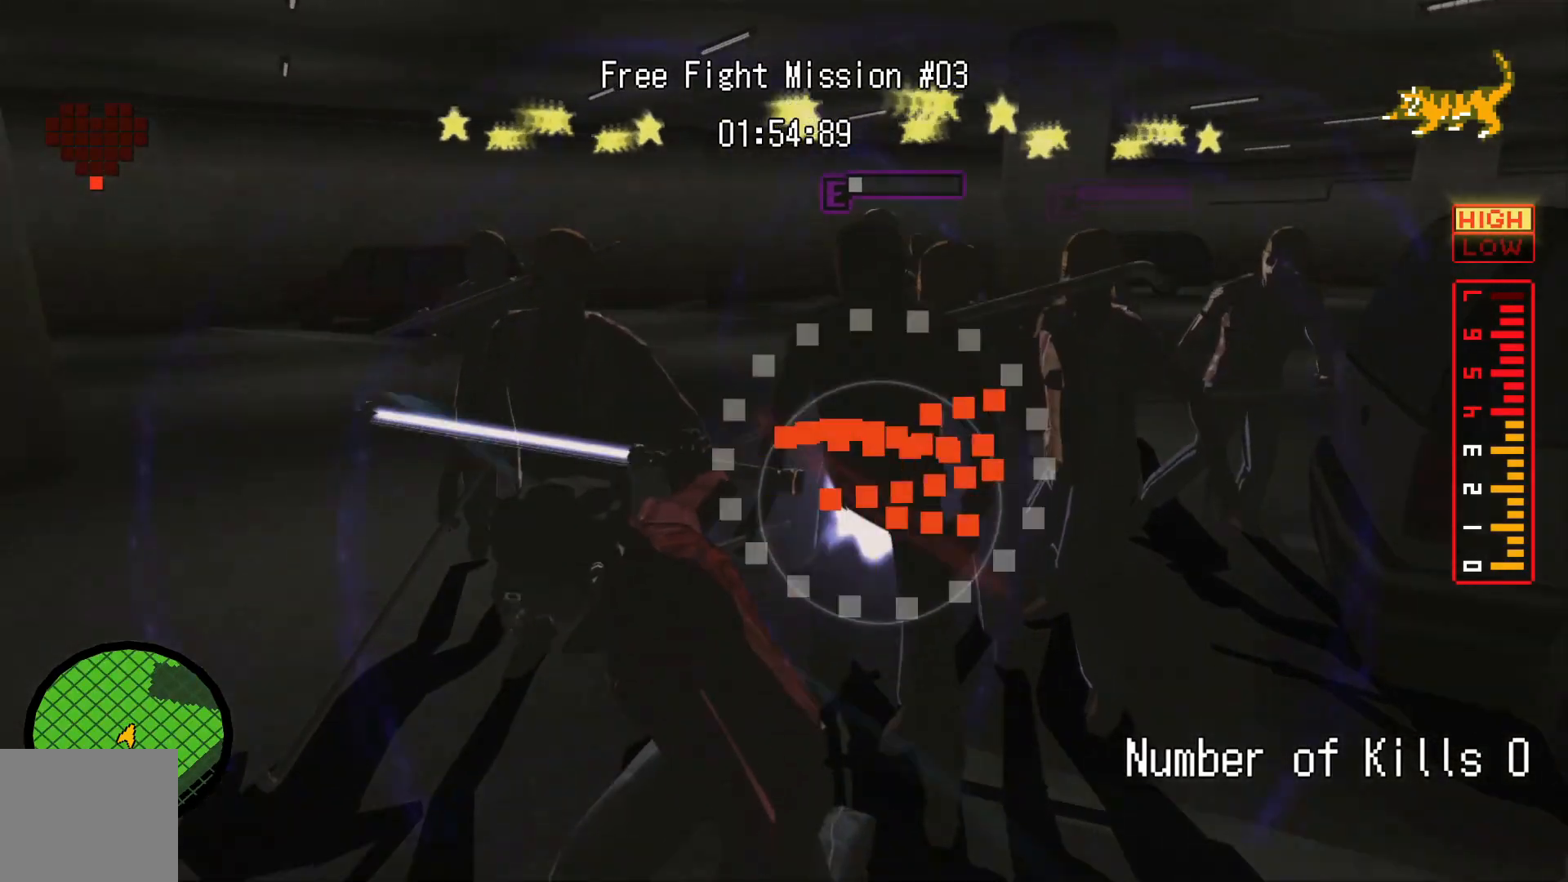
{"dt_ms": 500, "buttons": [], "left_stick": "center", "right_stick": "left", "events": [[150, "left_stick", "center"], [267, "right_stick", "left"], [317, "right_stick", "center"], [417, "right_stick", "left"]]}
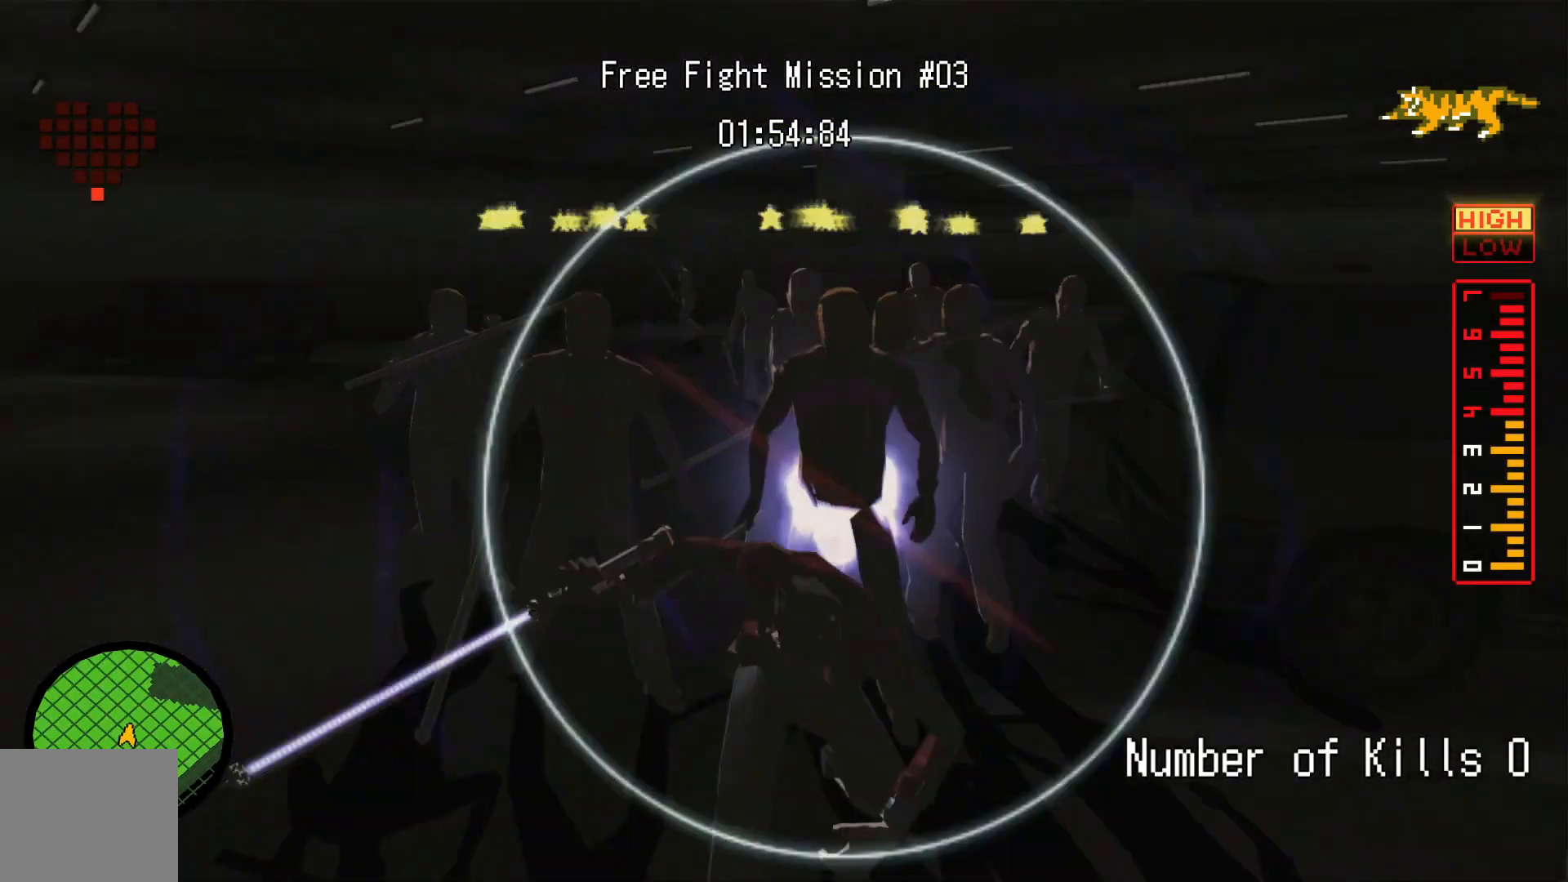
{"dt_ms": 500, "buttons": [], "left_stick": "left", "right_stick": "center", "events": [[50, "right_stick", "center"], [367, "left_stick", "left"]]}
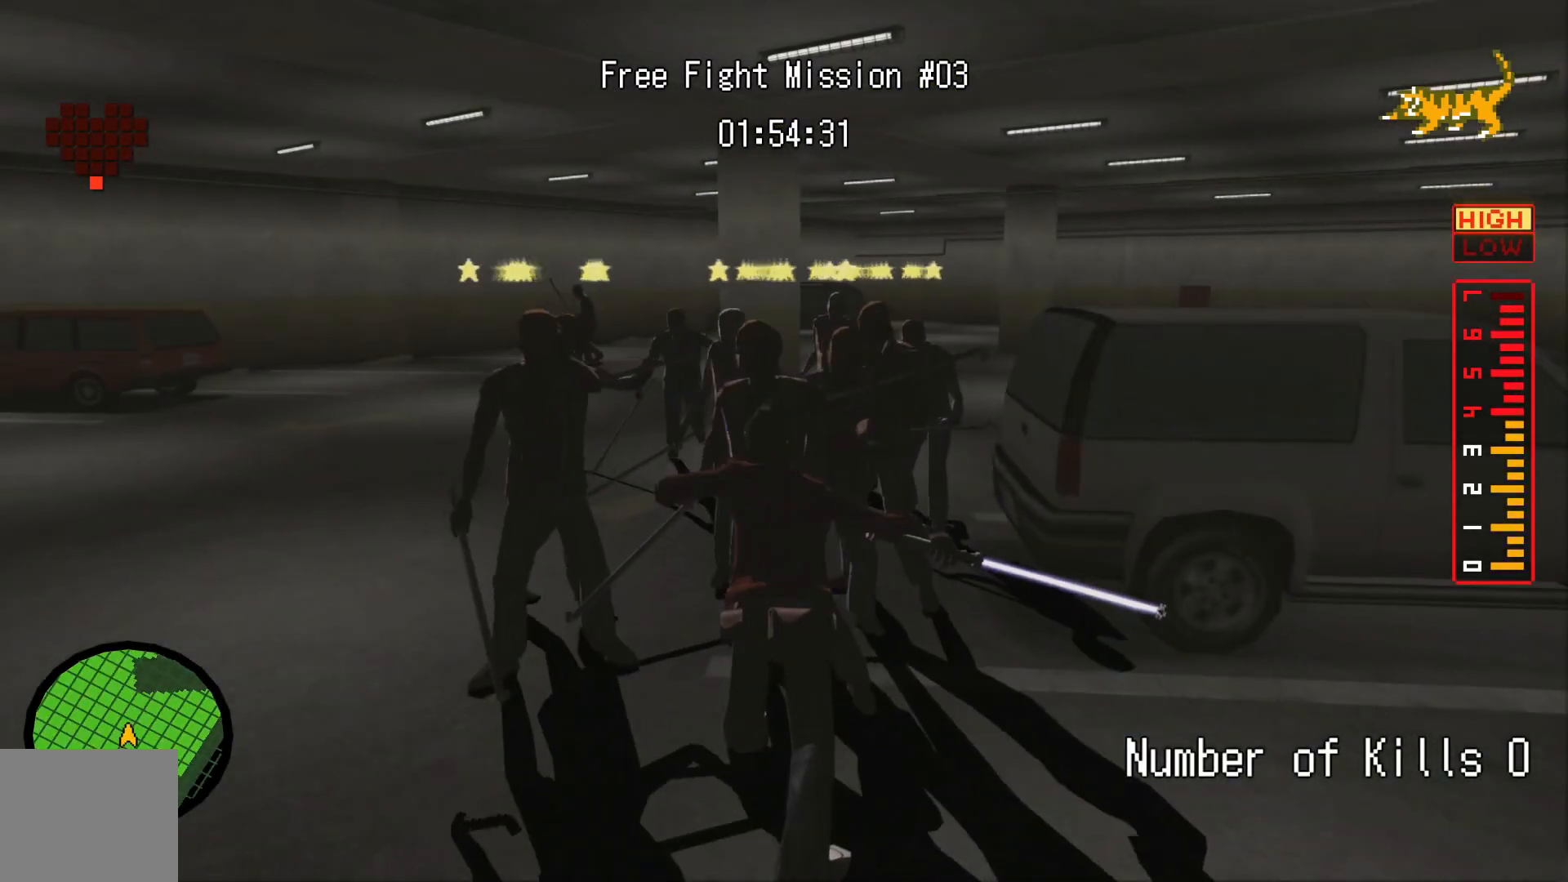
{"dt_ms": 500, "buttons": [], "left_stick": "down-left", "right_stick": "center", "events": [[200, "left_stick", "down-left"]]}
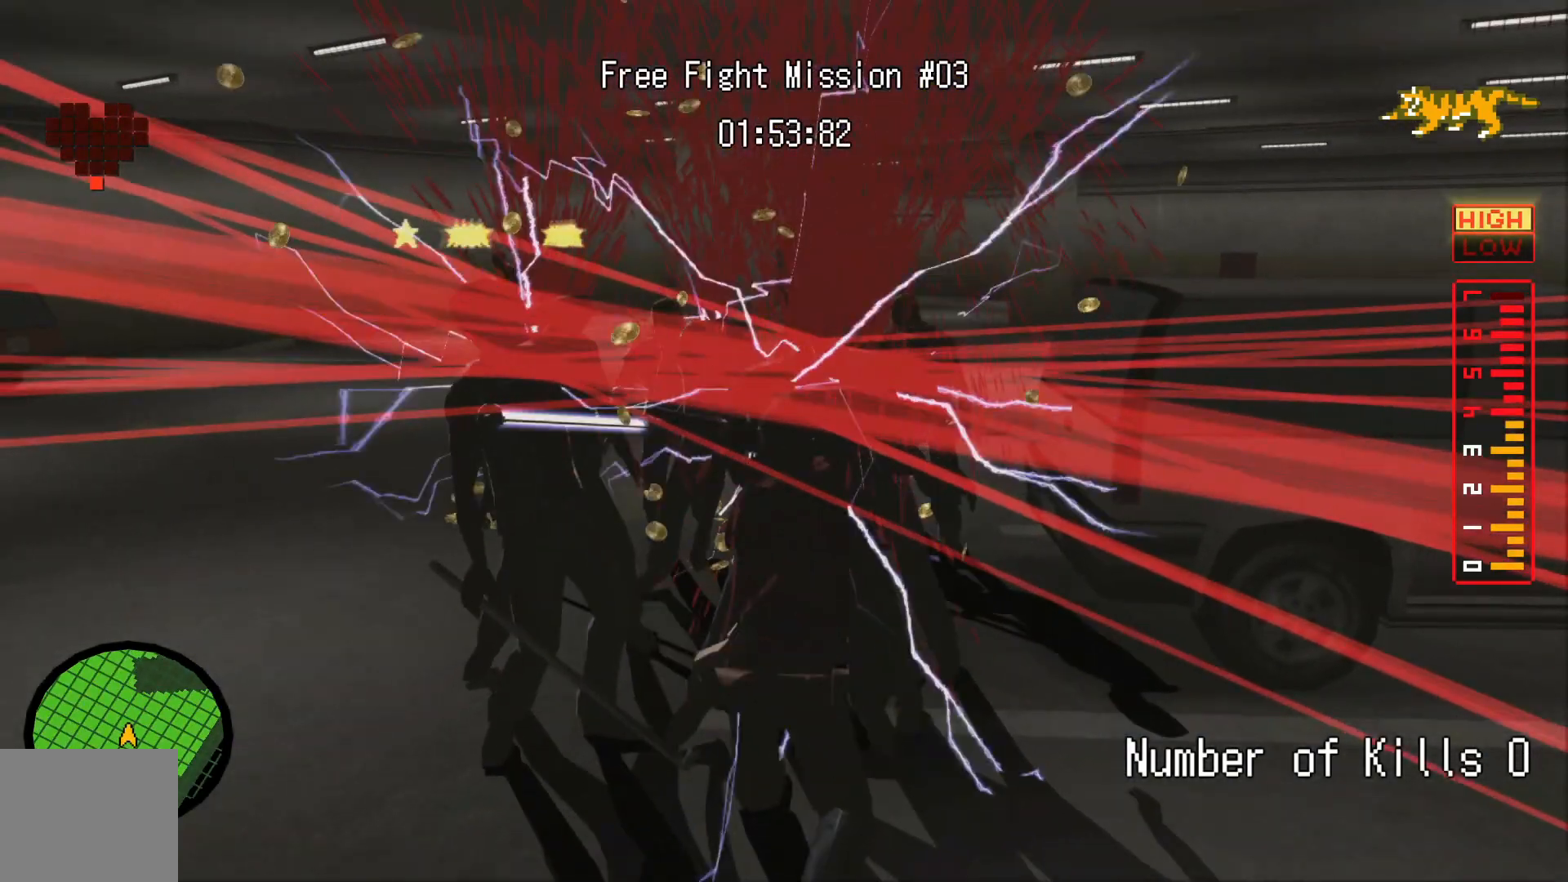
{"dt_ms": 500, "buttons": [], "left_stick": "down-left", "right_stick": "center", "events": []}
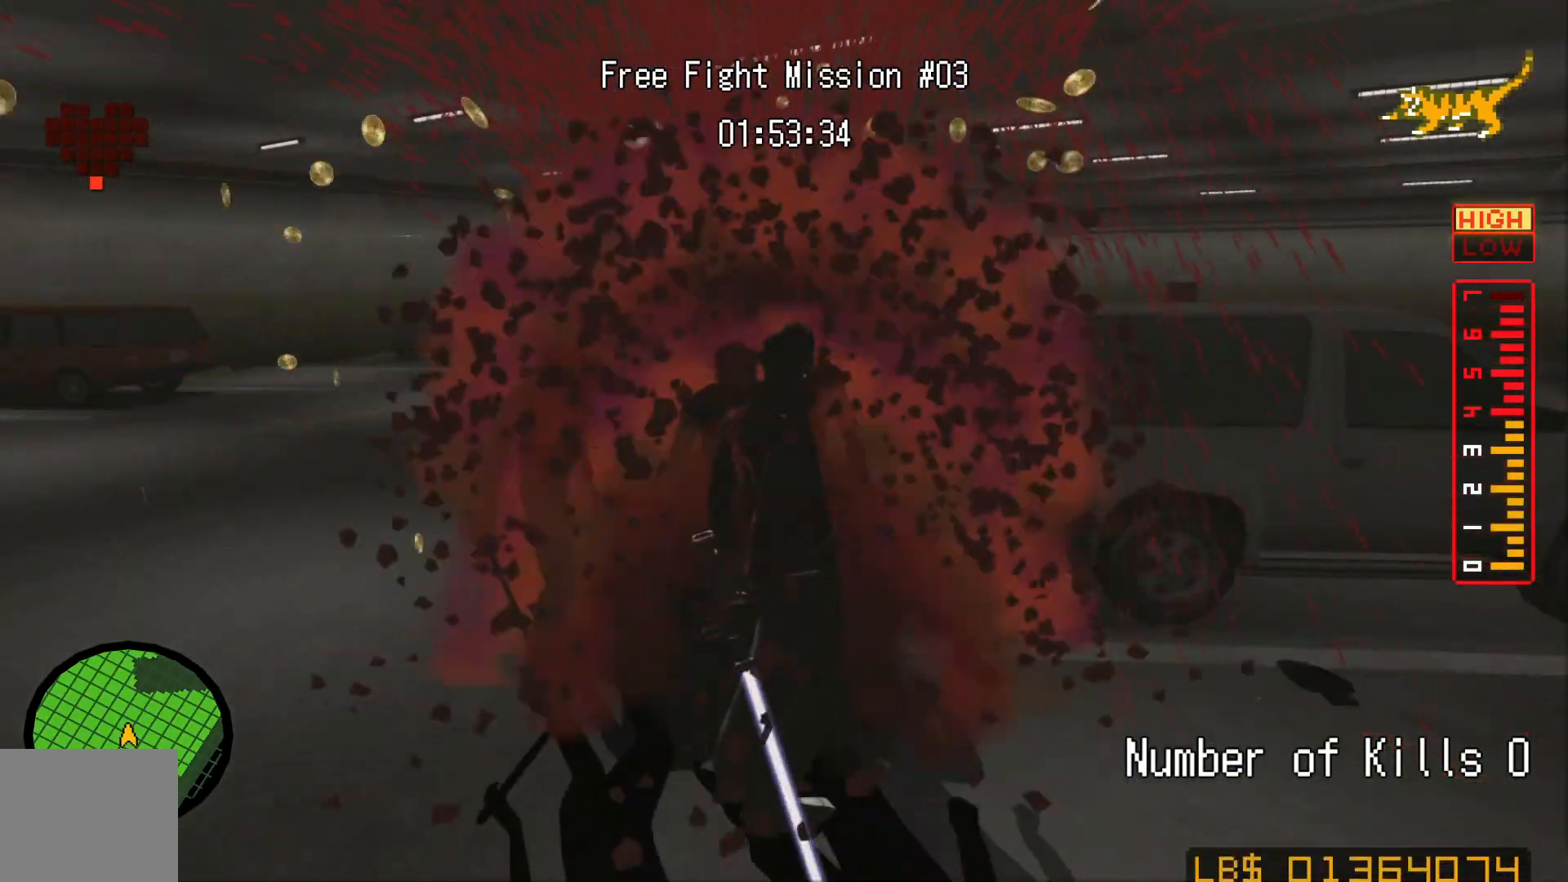
{"dt_ms": 500, "buttons": [], "left_stick": "down-left", "right_stick": "center", "events": []}
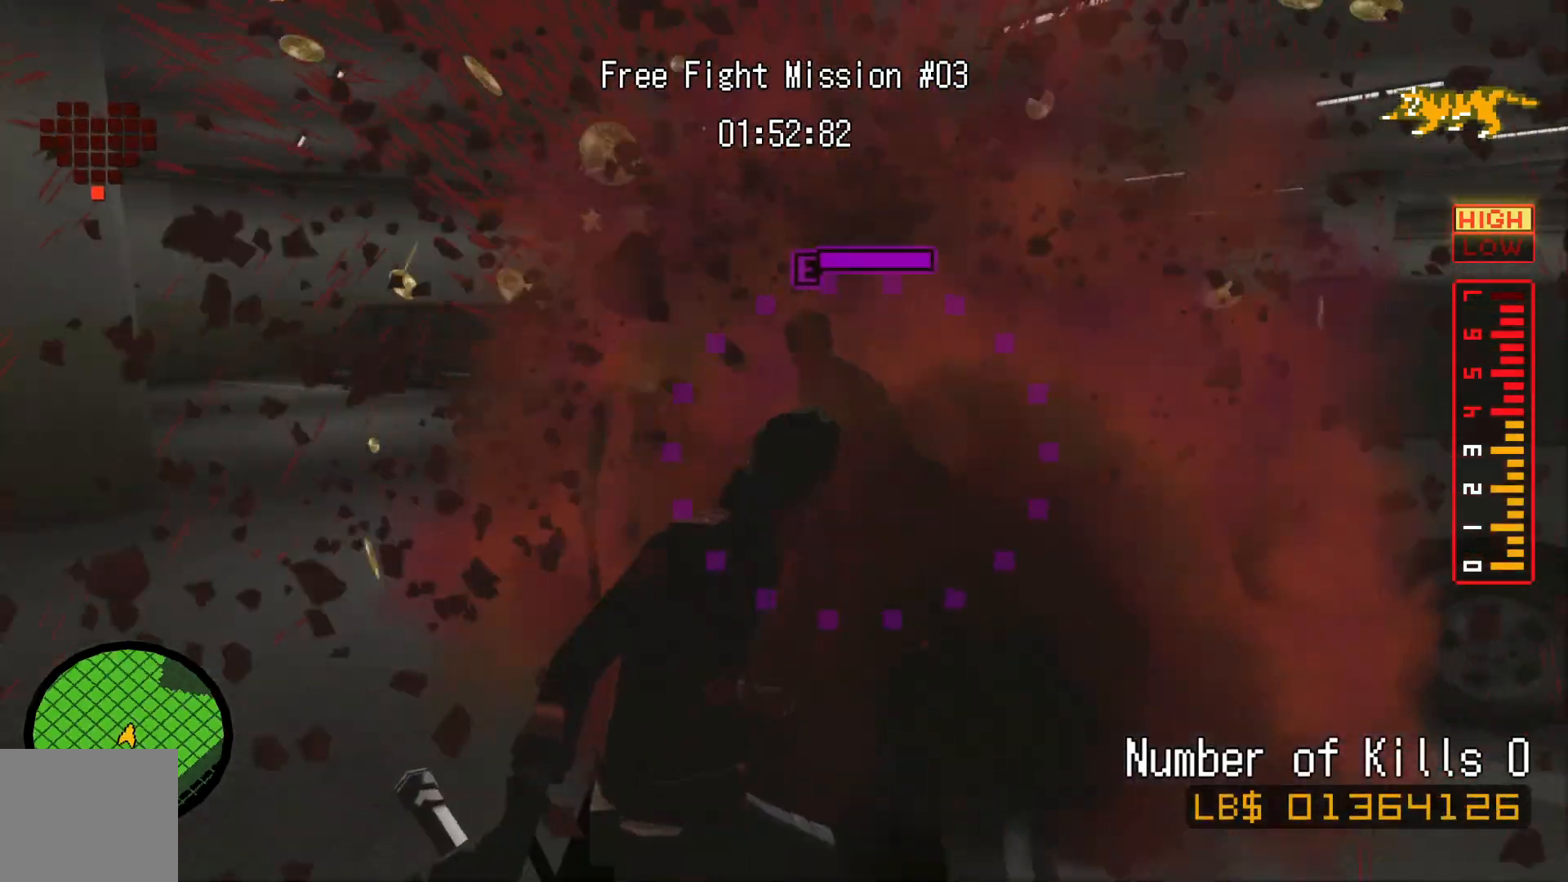
{"dt_ms": 500, "buttons": [], "left_stick": "up", "right_stick": "center", "events": [[400, "X", "down"], [400, "left_stick", "up"], [500, "X", "up"]]}
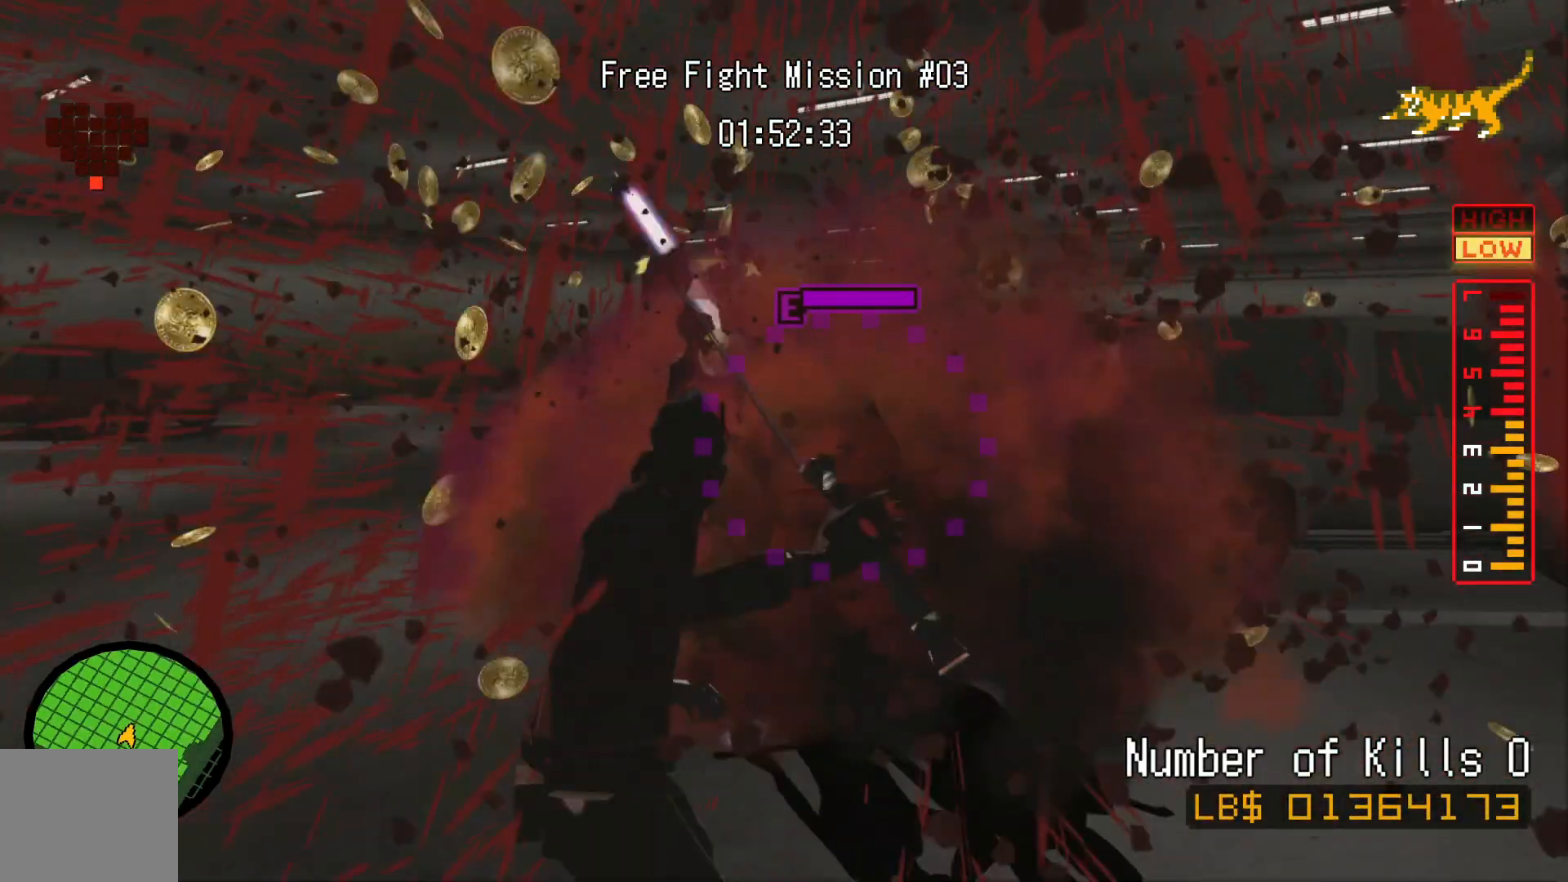
{"dt_ms": 500, "buttons": ["X"], "left_stick": "up", "right_stick": "center", "events": [[67, "X", "down"], [167, "X", "up"], [217, "X", "down"], [317, "X", "up"], [417, "X", "down"]]}
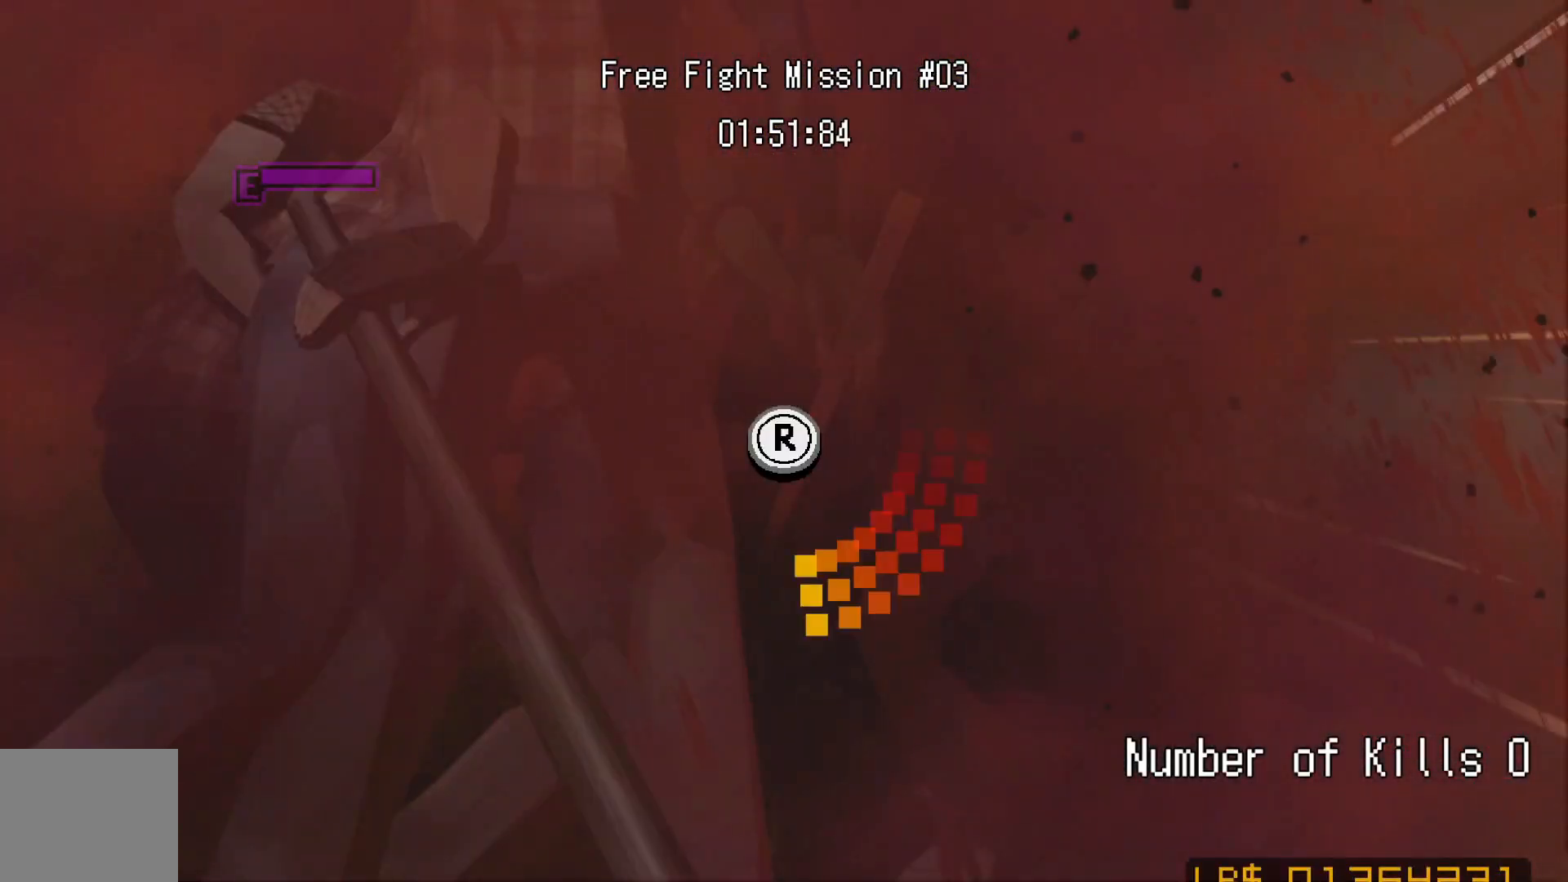
{"dt_ms": 500, "buttons": [], "left_stick": "center", "right_stick": "down", "events": [[17, "X", "up"], [100, "X", "down"], [167, "X", "up"], [217, "left_stick", "center"], [267, "right_stick", "down-left"], [400, "right_stick", "up-left"], [467, "right_stick", "down"]]}
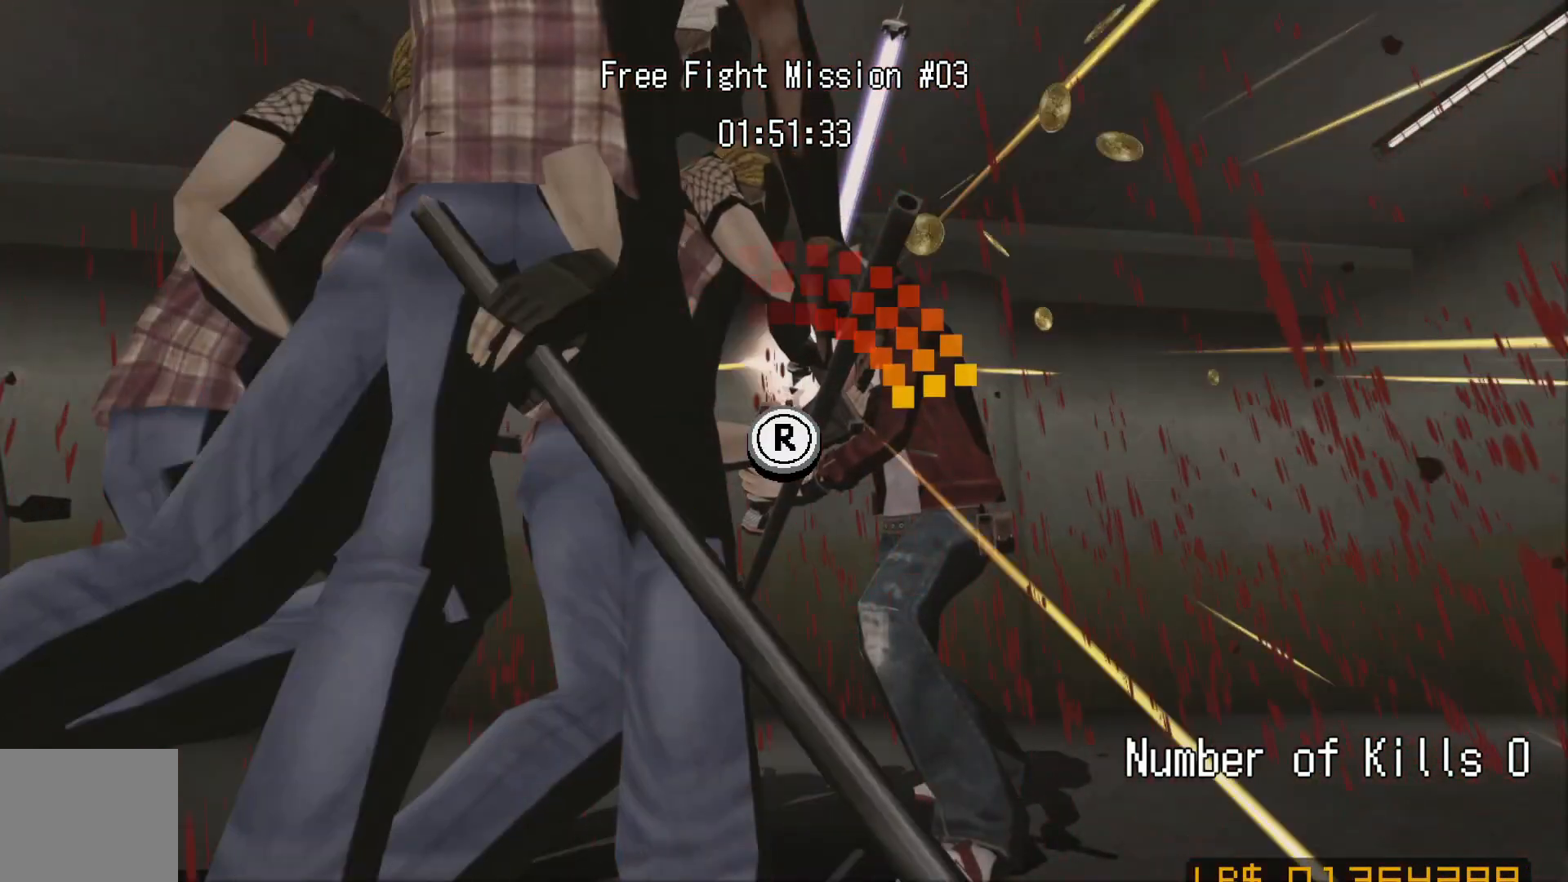
{"dt_ms": 500, "buttons": [], "left_stick": "center", "right_stick": "down-left"}
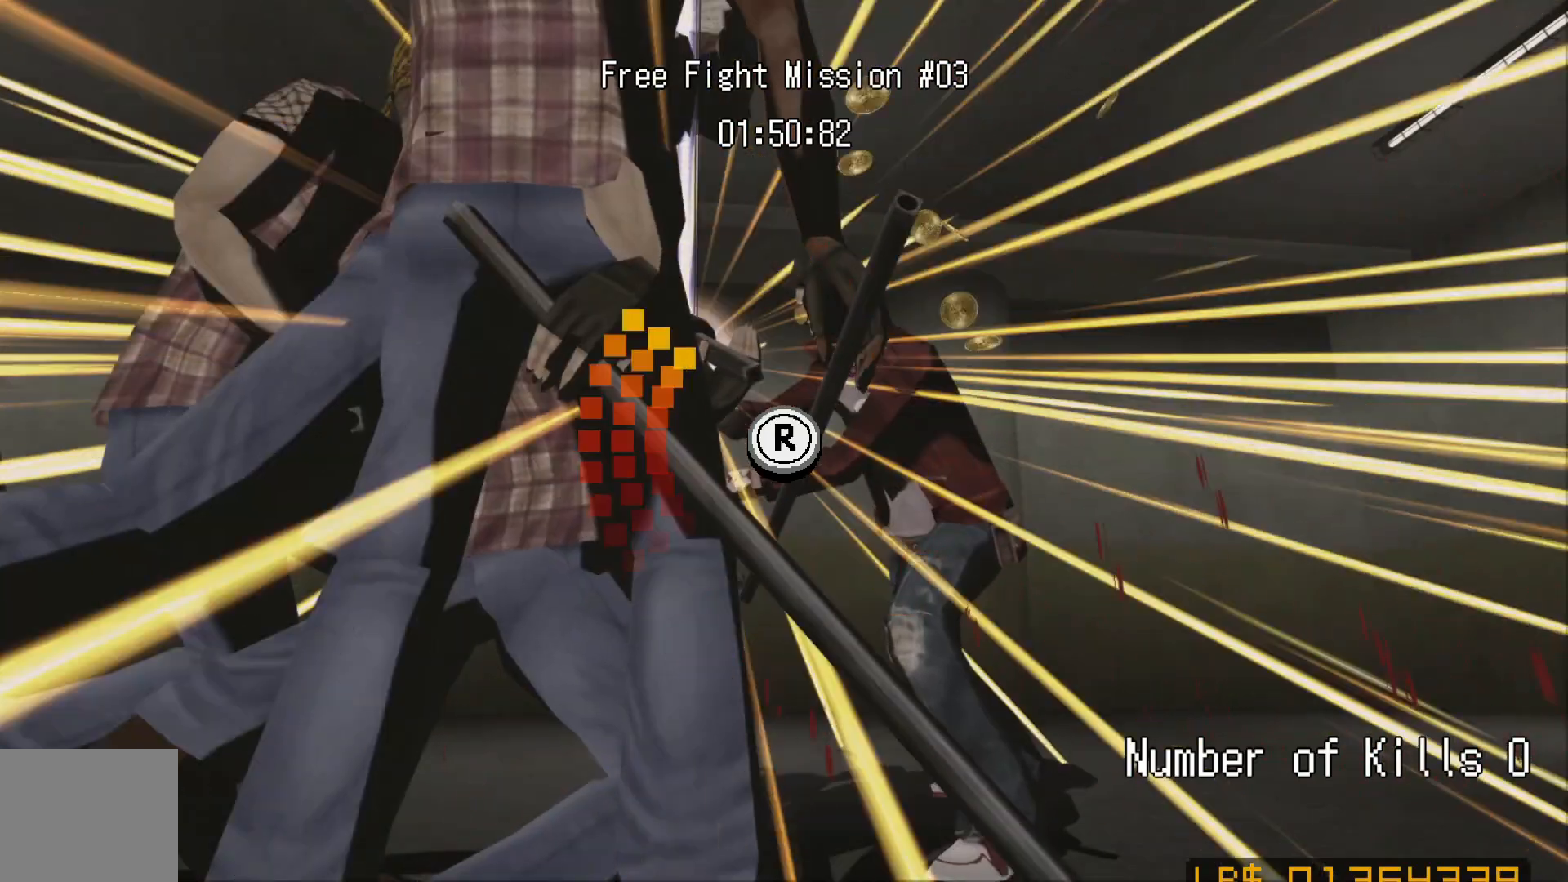
{"dt_ms": 500, "buttons": [], "left_stick": "center", "right_stick": "left", "events": [[67, "right_stick", "up"], [117, "right_stick", "right"], [217, "right_stick", "down-left"], [317, "right_stick", "up-right"], [417, "right_stick", "down"], [467, "right_stick", "left"]]}
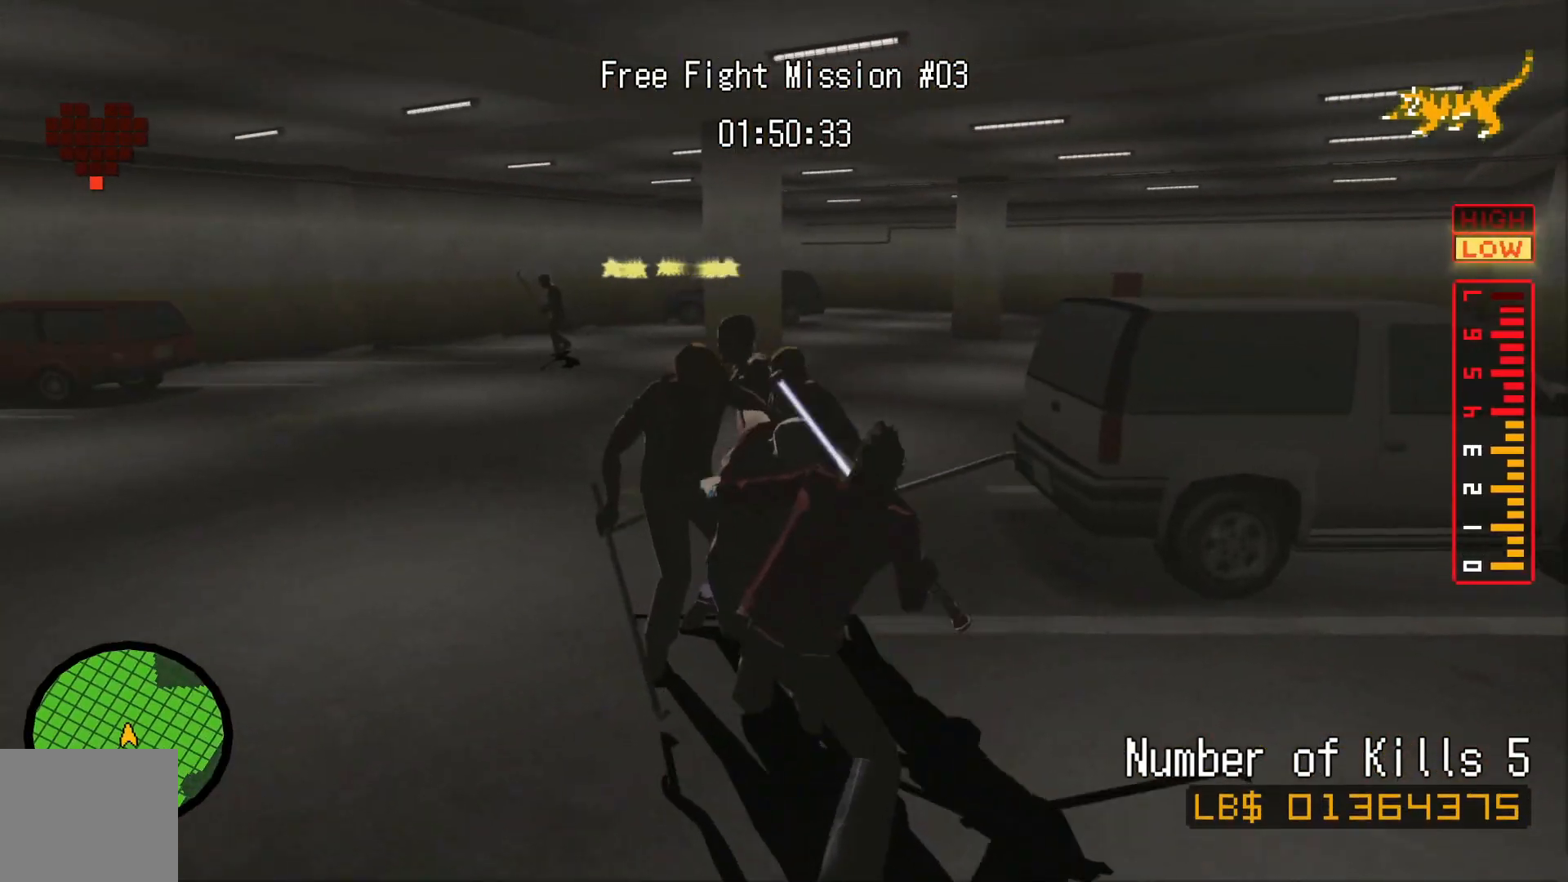
{"dt_ms": 500, "buttons": [], "left_stick": "center", "right_stick": "center", "events": [[67, "right_stick", "center"]]}
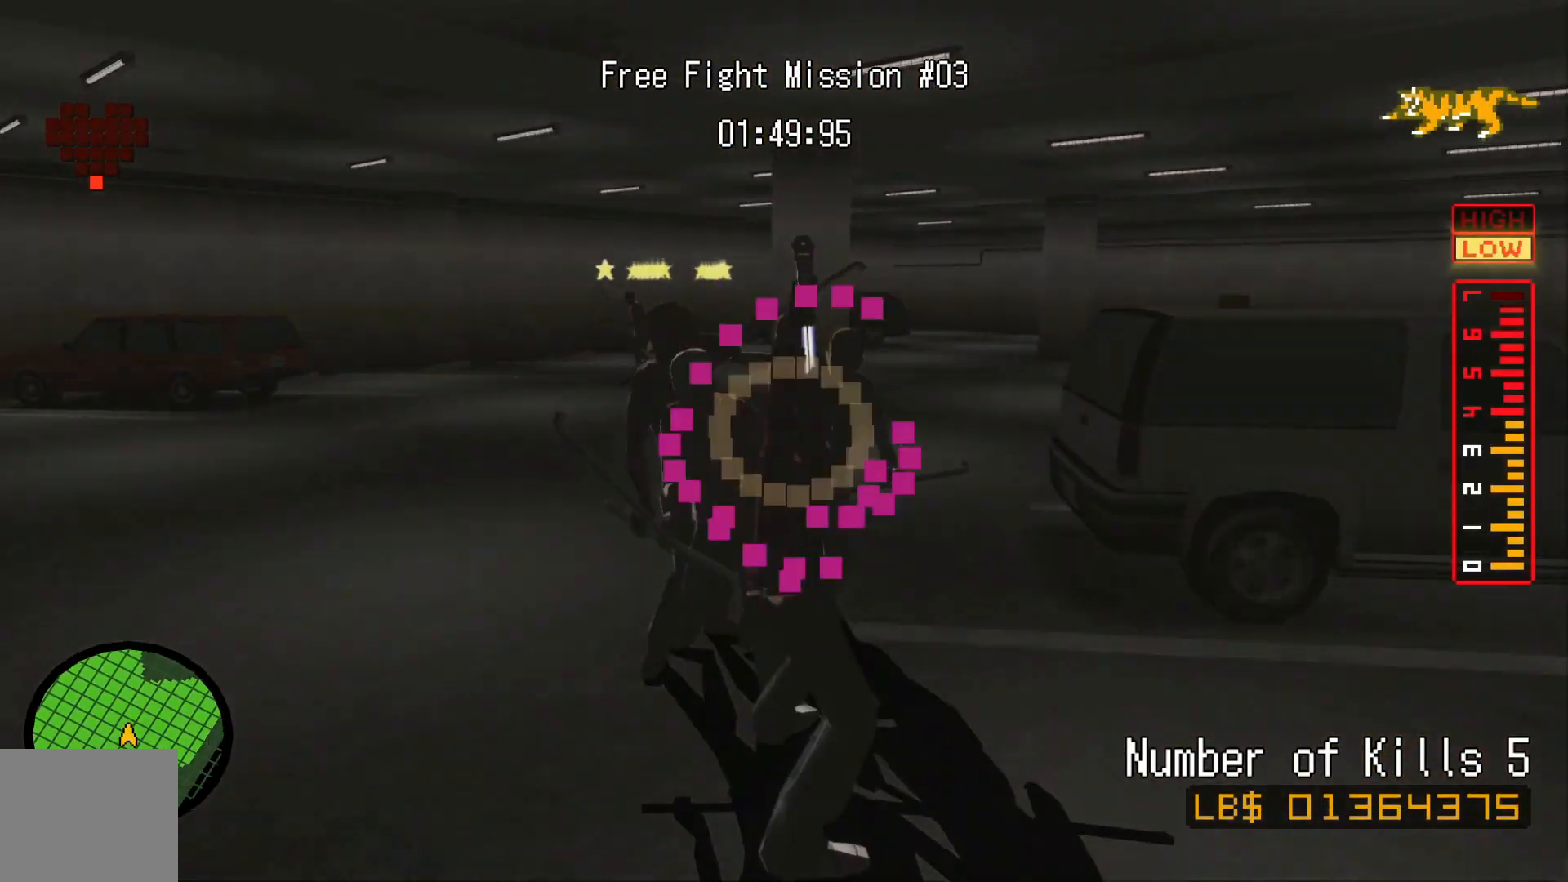
{"dt_ms": 500, "buttons": [], "left_stick": "center", "right_stick": "down", "events": [[417, "right_stick", "down"]]}
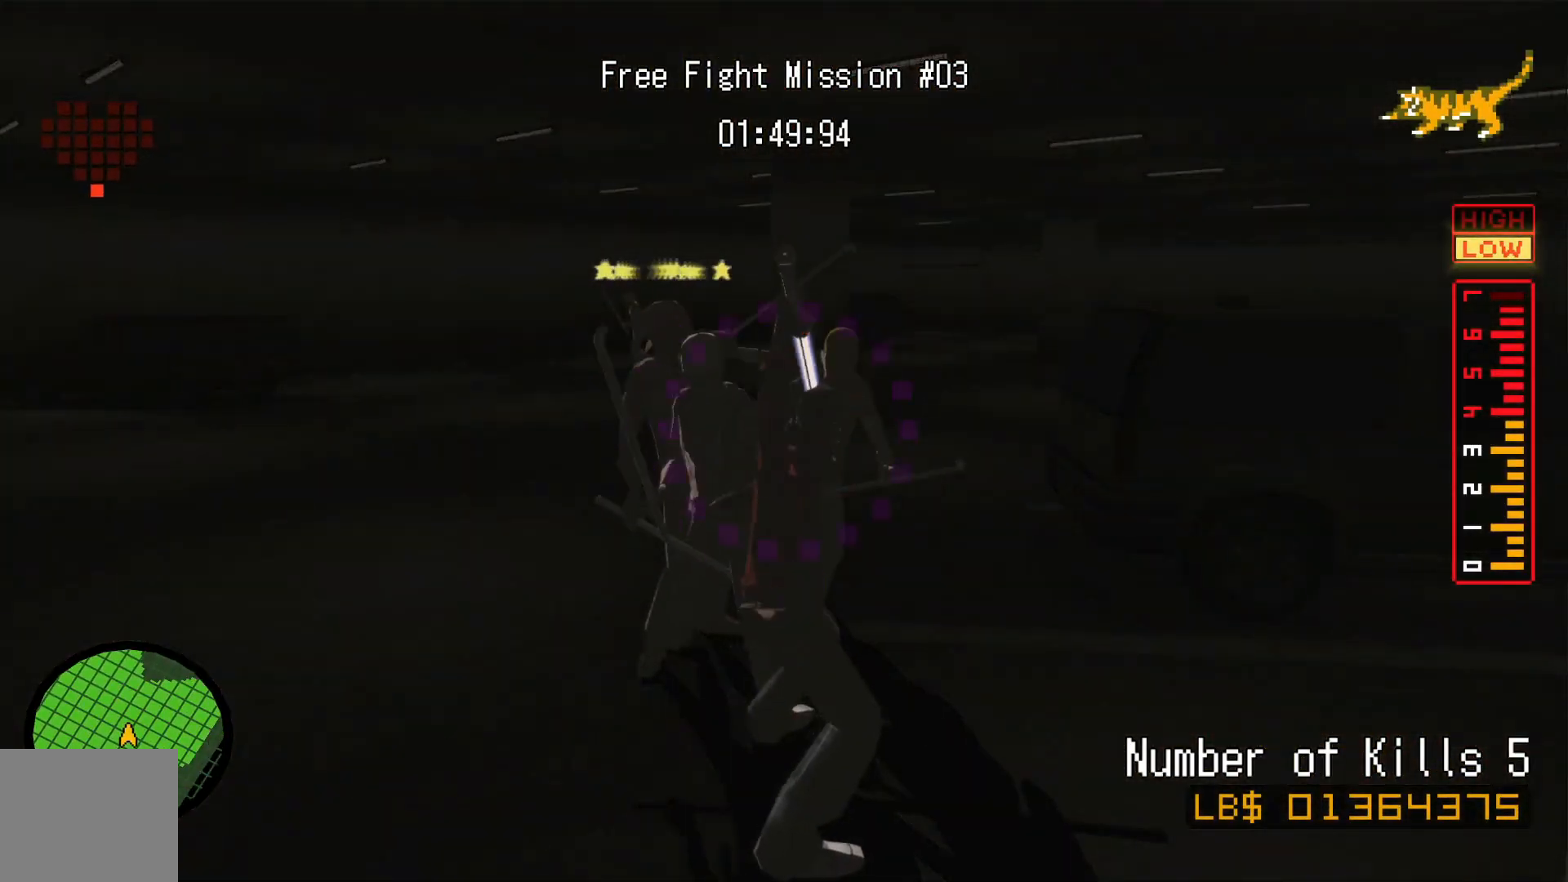
{"dt_ms": 500, "buttons": [], "left_stick": "center", "right_stick": "center", "events": [[67, "right_stick", "center"]]}
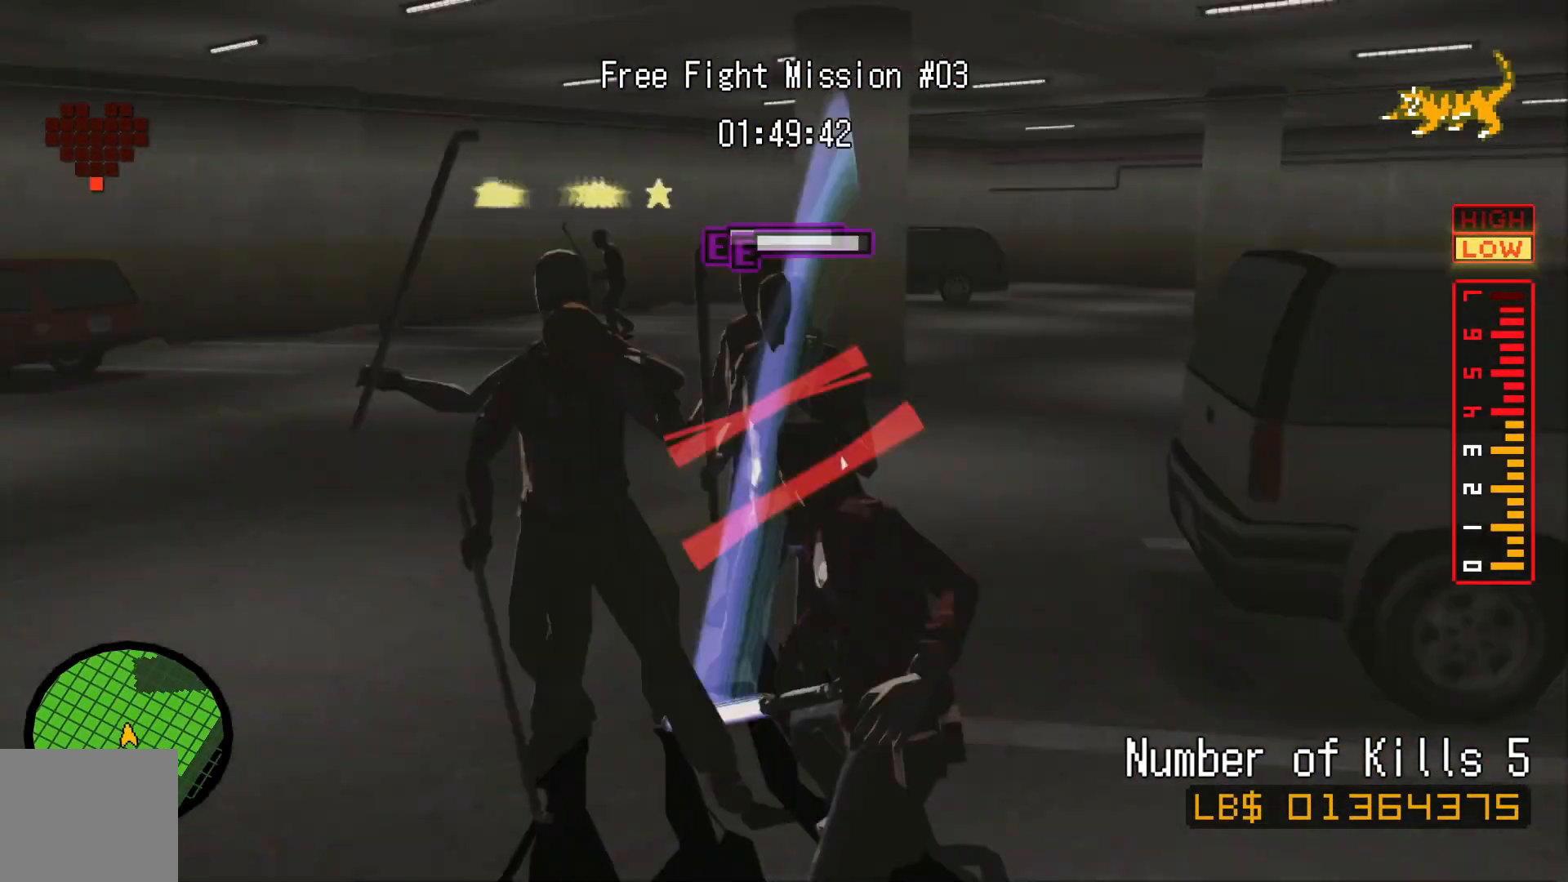
{"dt_ms": 500, "buttons": [], "left_stick": "down-left", "right_stick": "center", "events": [[117, "left_stick", "left"], [417, "left_stick", "down-left"]]}
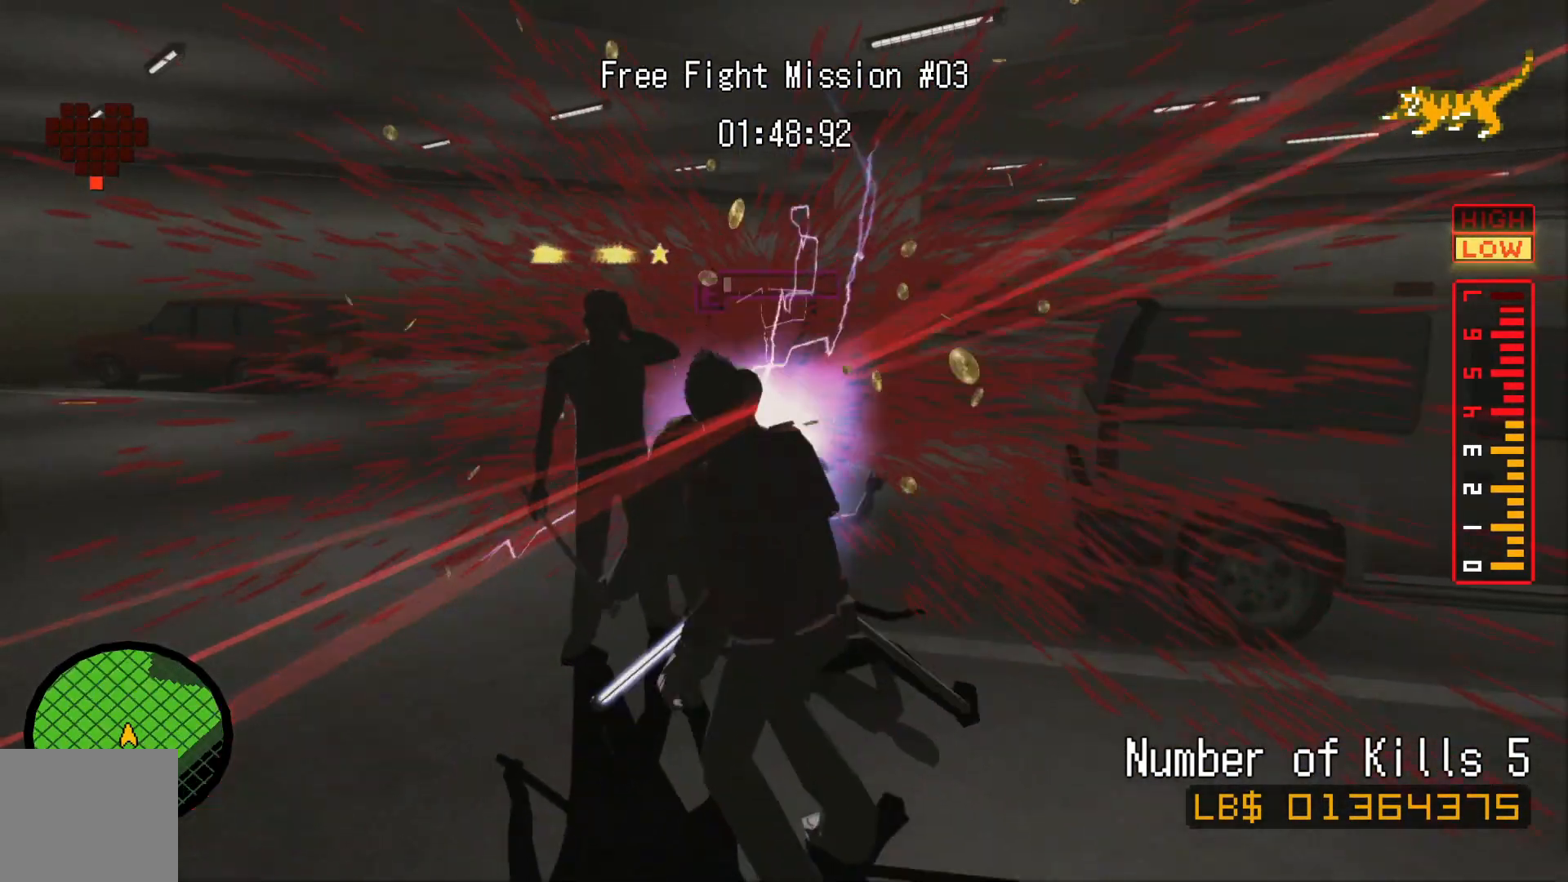
{"dt_ms": 500, "buttons": ["X"], "left_stick": "up-left", "right_stick": "center", "events": [[150, "left_stick", "left"], [400, "X", "down"], [400, "left_stick", "up-left"]]}
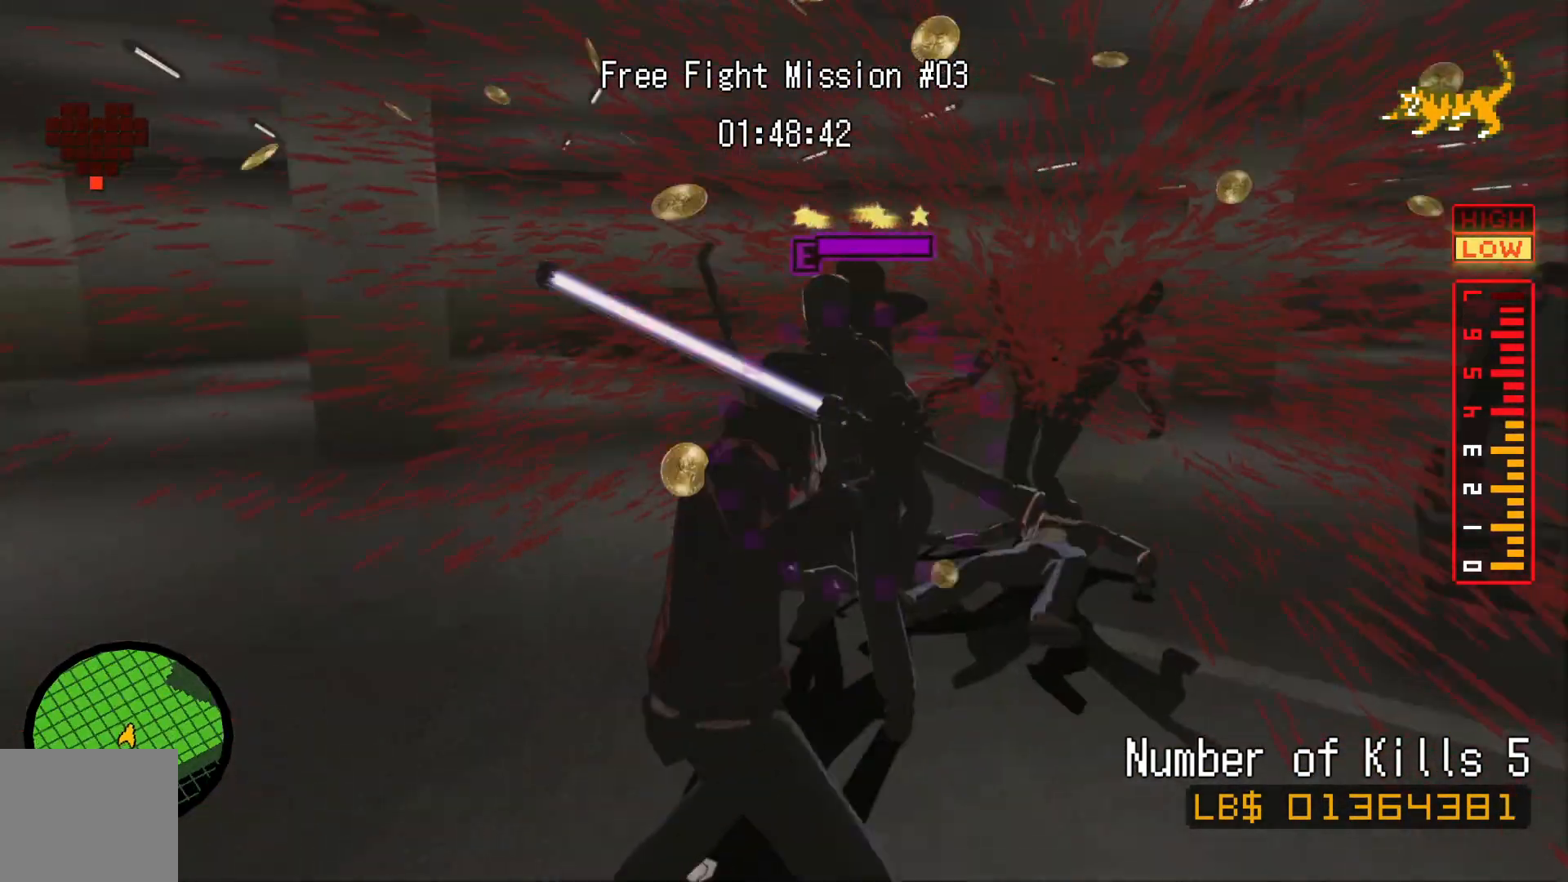
{"dt_ms": 500, "buttons": ["X"], "left_stick": "up", "right_stick": "center"}
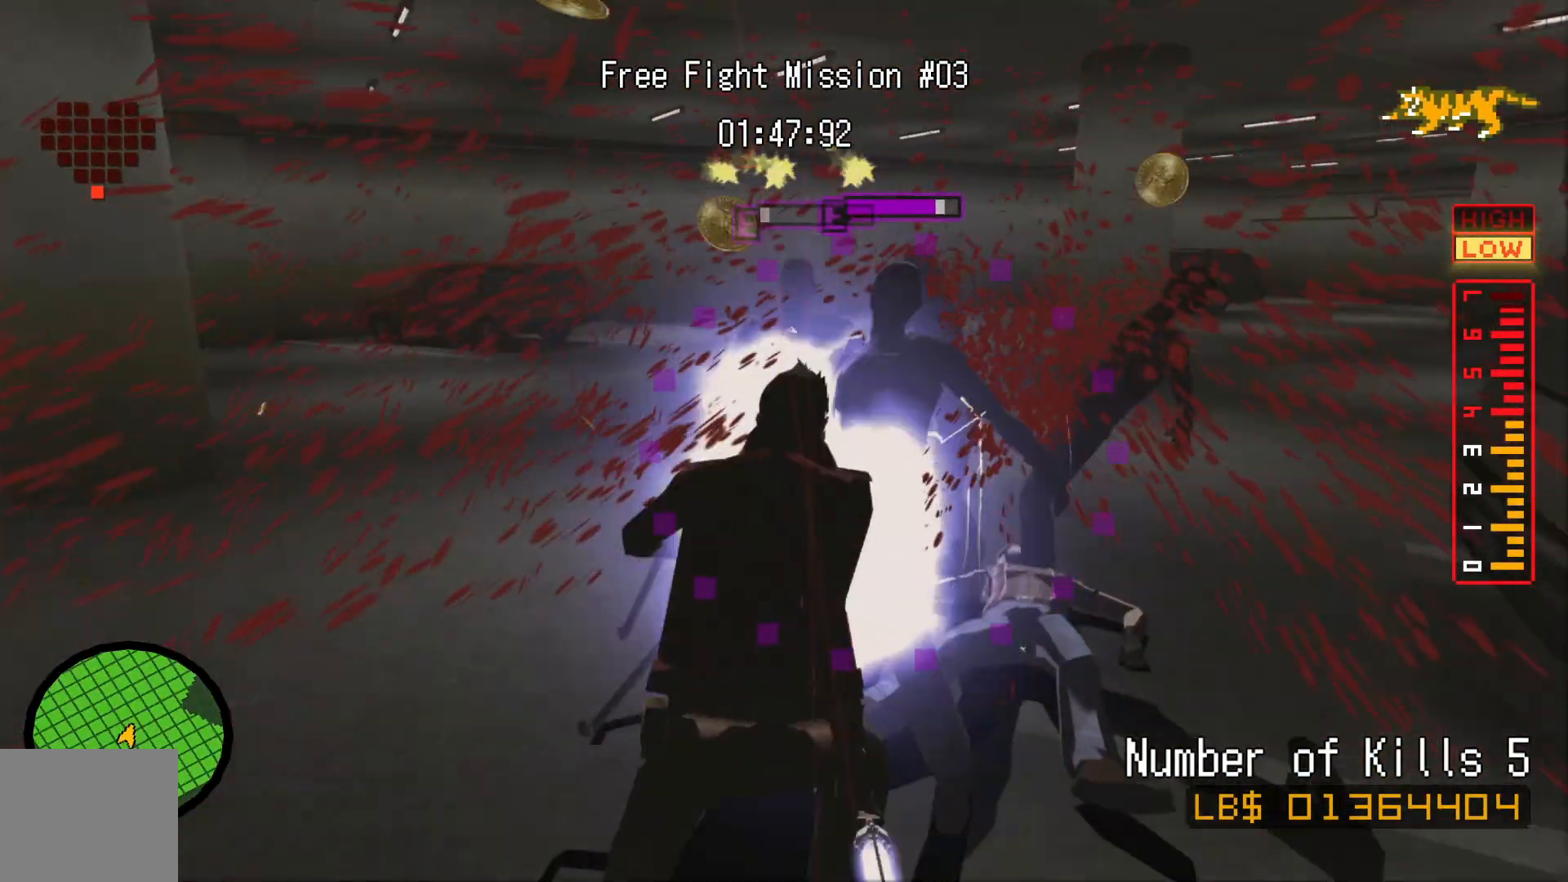
{"dt_ms": 1000, "buttons": [], "left_stick": "center", "right_stick": "center"}
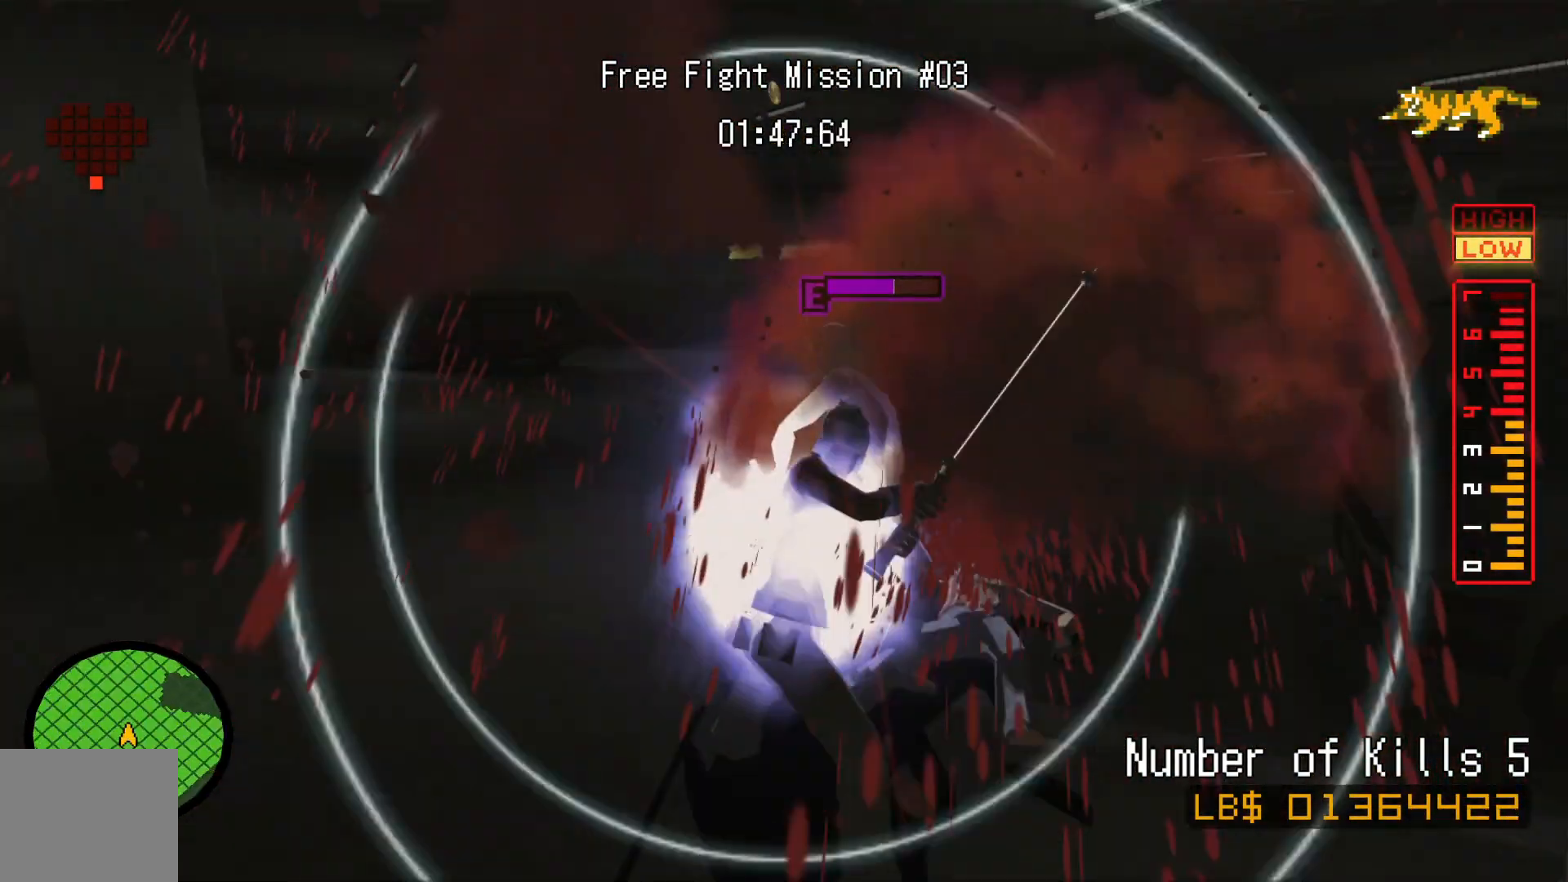
{"dt_ms": 500, "buttons": [], "left_stick": "center", "right_stick": "center", "events": []}
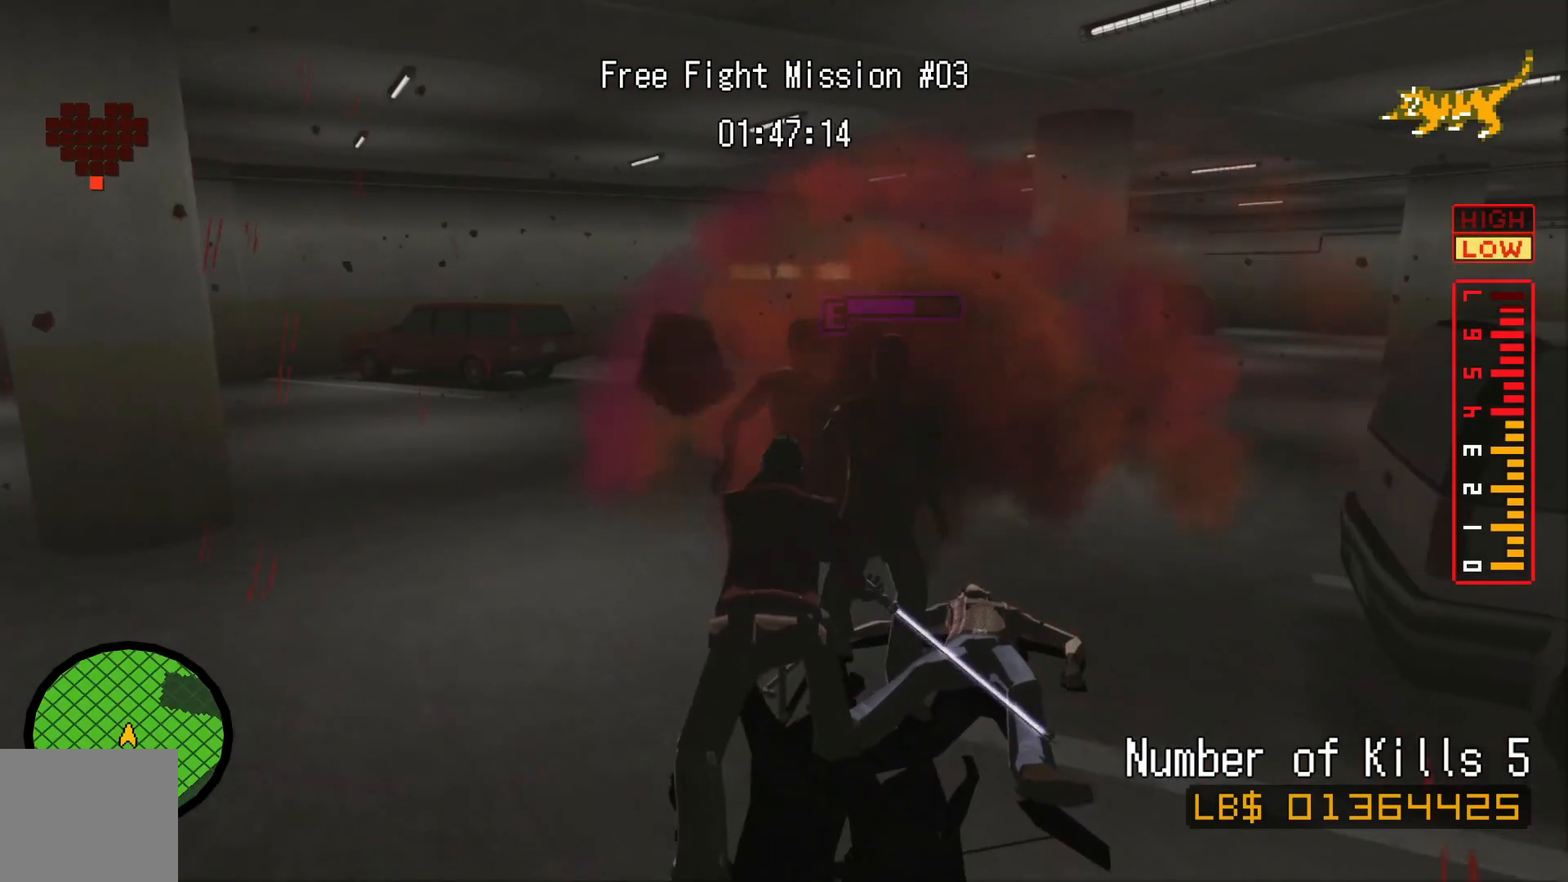
{"dt_ms": 500, "buttons": [], "left_stick": "right", "right_stick": "center", "events": [[17, "left_stick", "right"], [167, "left_stick", "up-right"], [467, "left_stick", "right"]]}
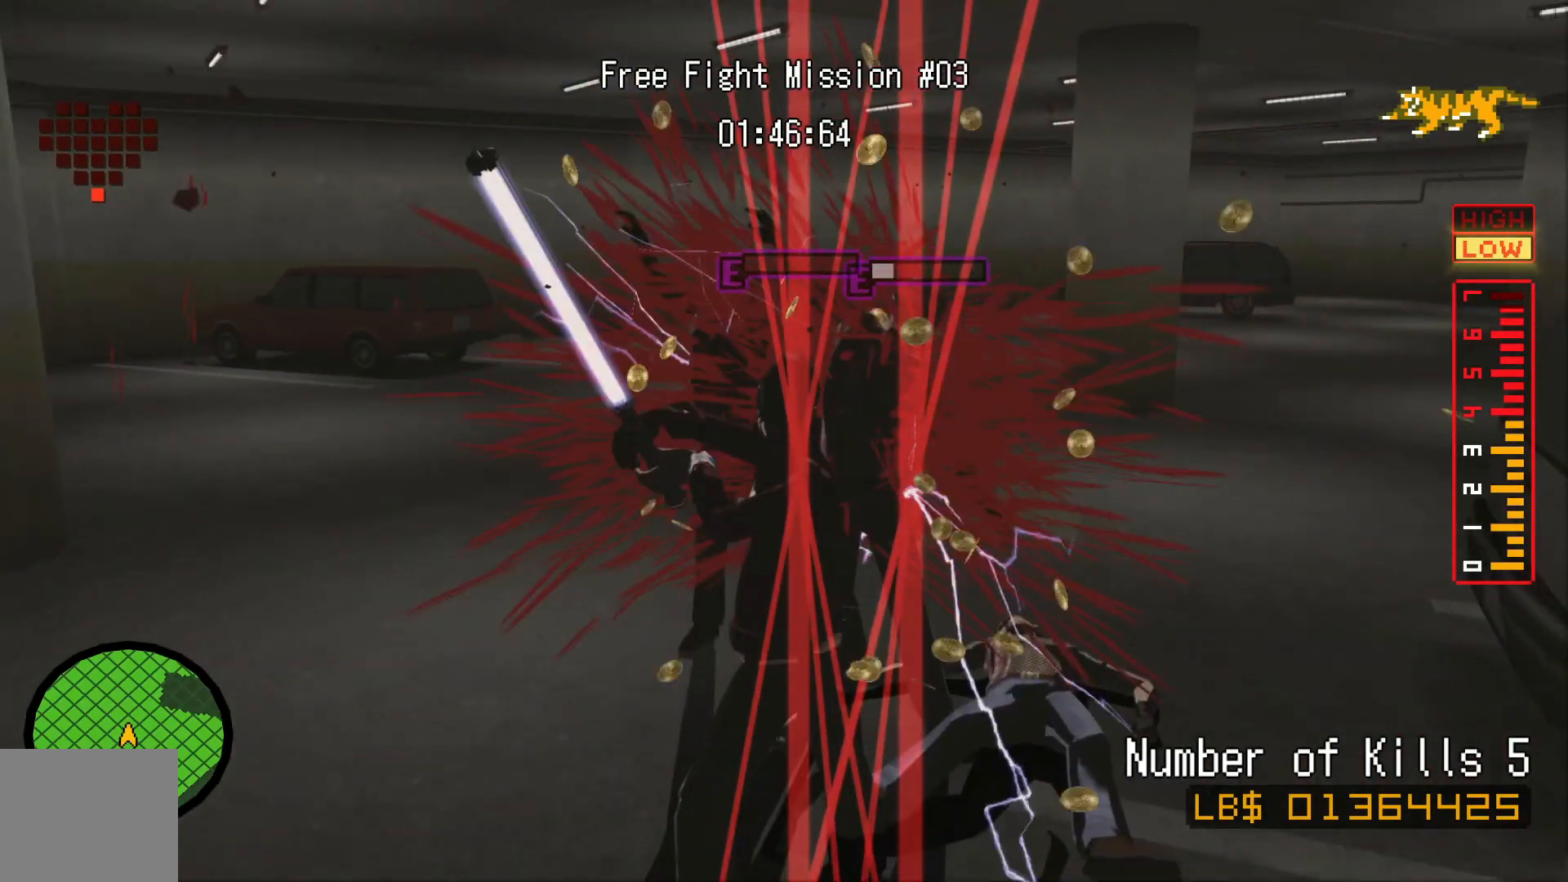
{"dt_ms": 500, "buttons": ["Y"], "left_stick": "center", "right_stick": "center", "events": [[100, "Y", "down"], [117, "left_stick", "up-right"], [217, "Y", "up"], [267, "Y", "down"], [367, "Y", "up"], [417, "left_stick", "center"], [467, "Y", "down"]]}
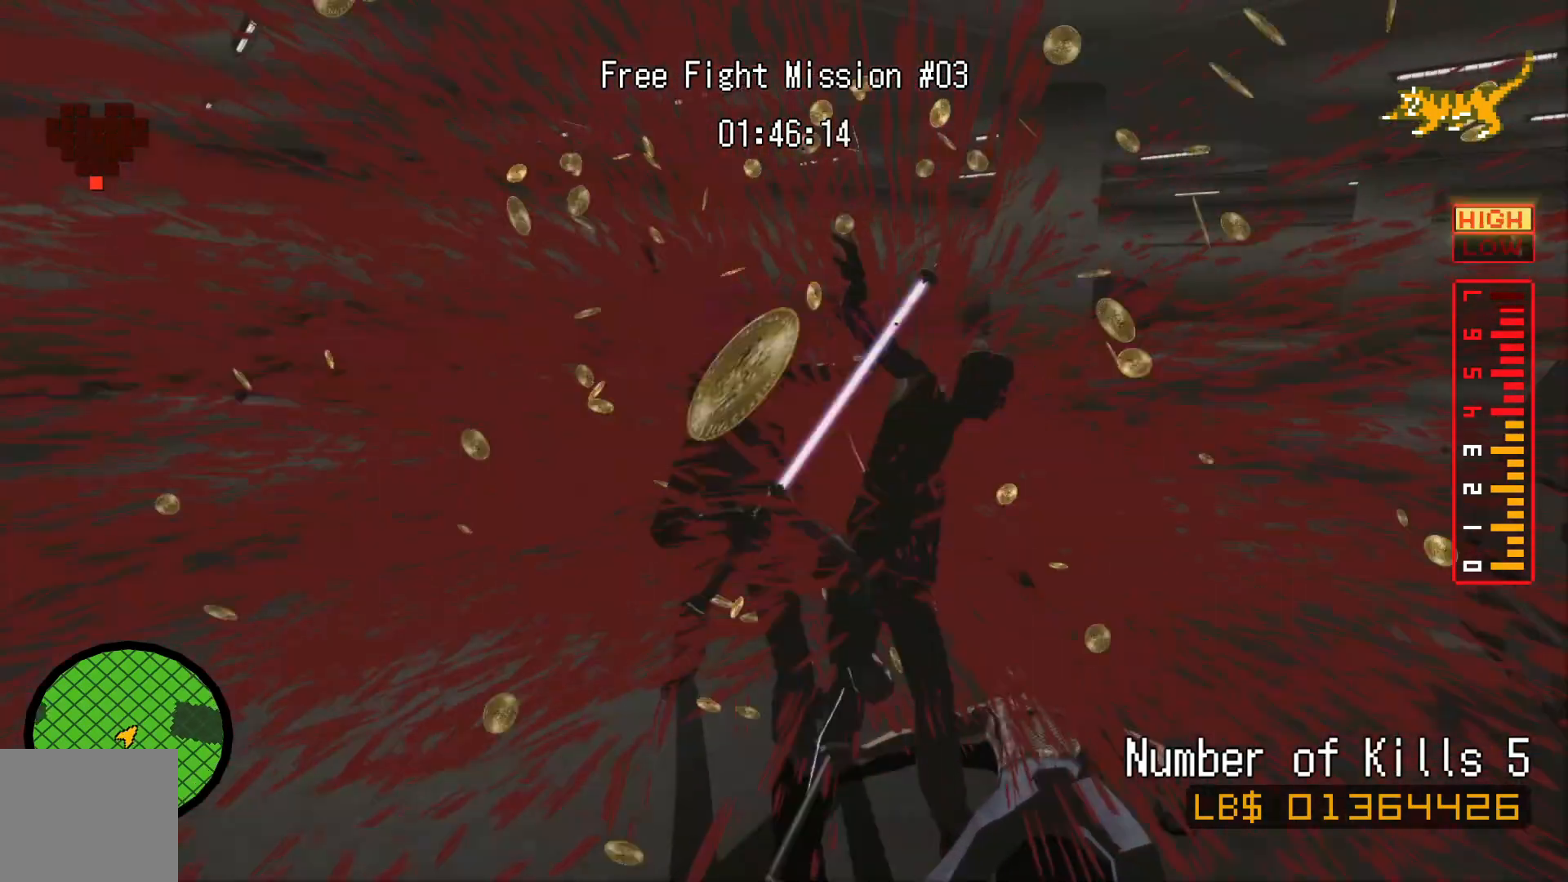
{"dt_ms": 500, "buttons": [], "left_stick": "down-right", "right_stick": "center", "events": [[50, "Y", "up"], [67, "left_stick", "right"], [150, "Y", "down"], [250, "Y", "up"], [250, "left_stick", "down-right"]]}
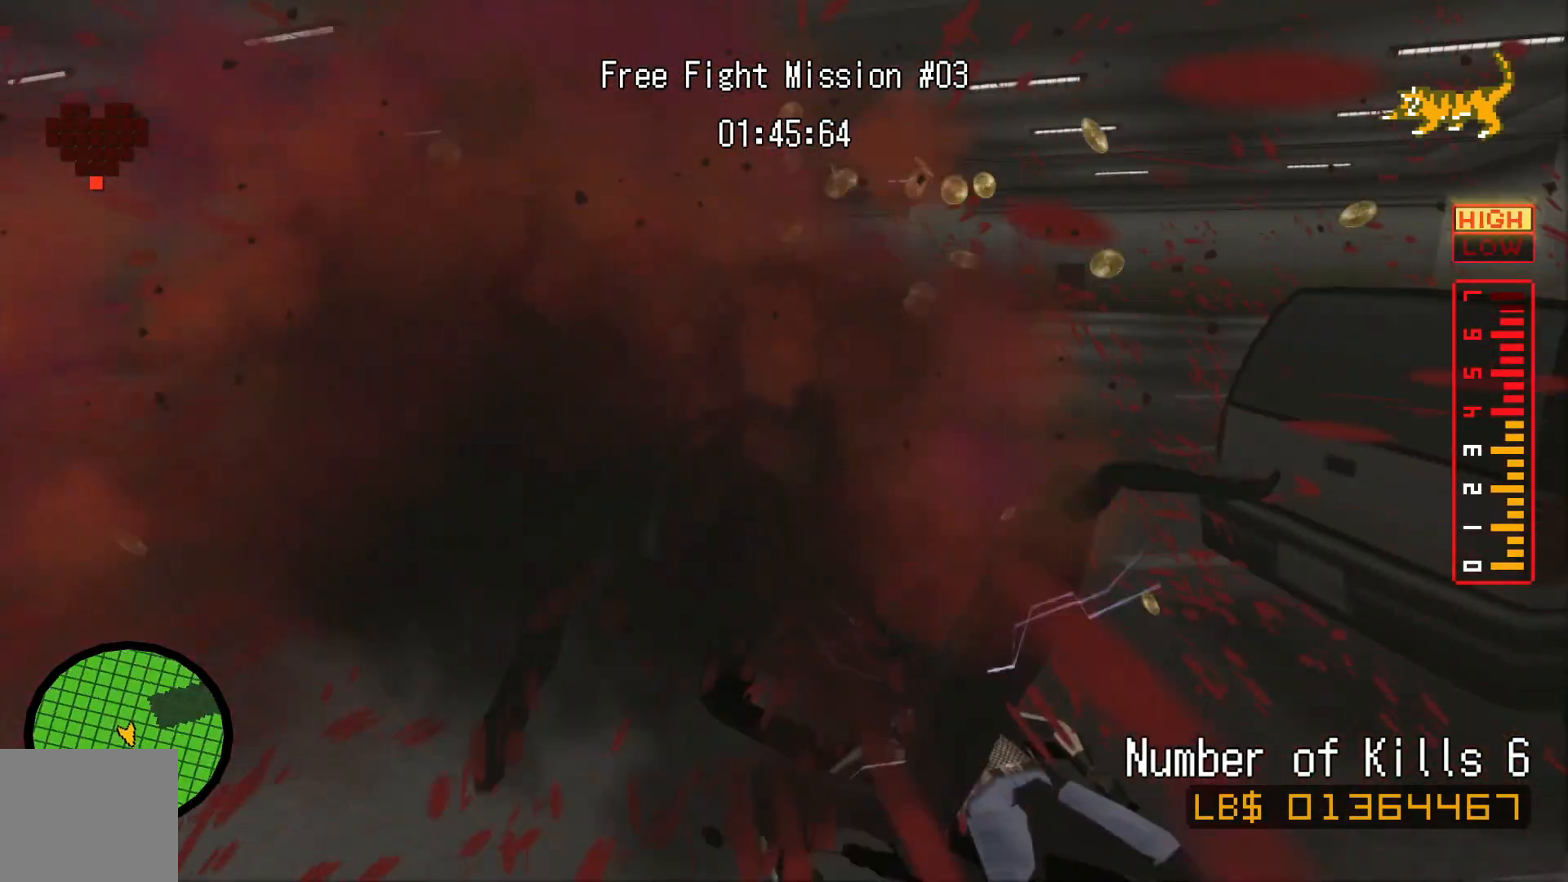
{"dt_ms": 500, "buttons": [], "left_stick": "right", "right_stick": "center", "events": [[100, "left_stick", "right"], [150, "Y", "down"], [250, "Y", "up"], [367, "left_stick", "center"], [450, "left_stick", "right"]]}
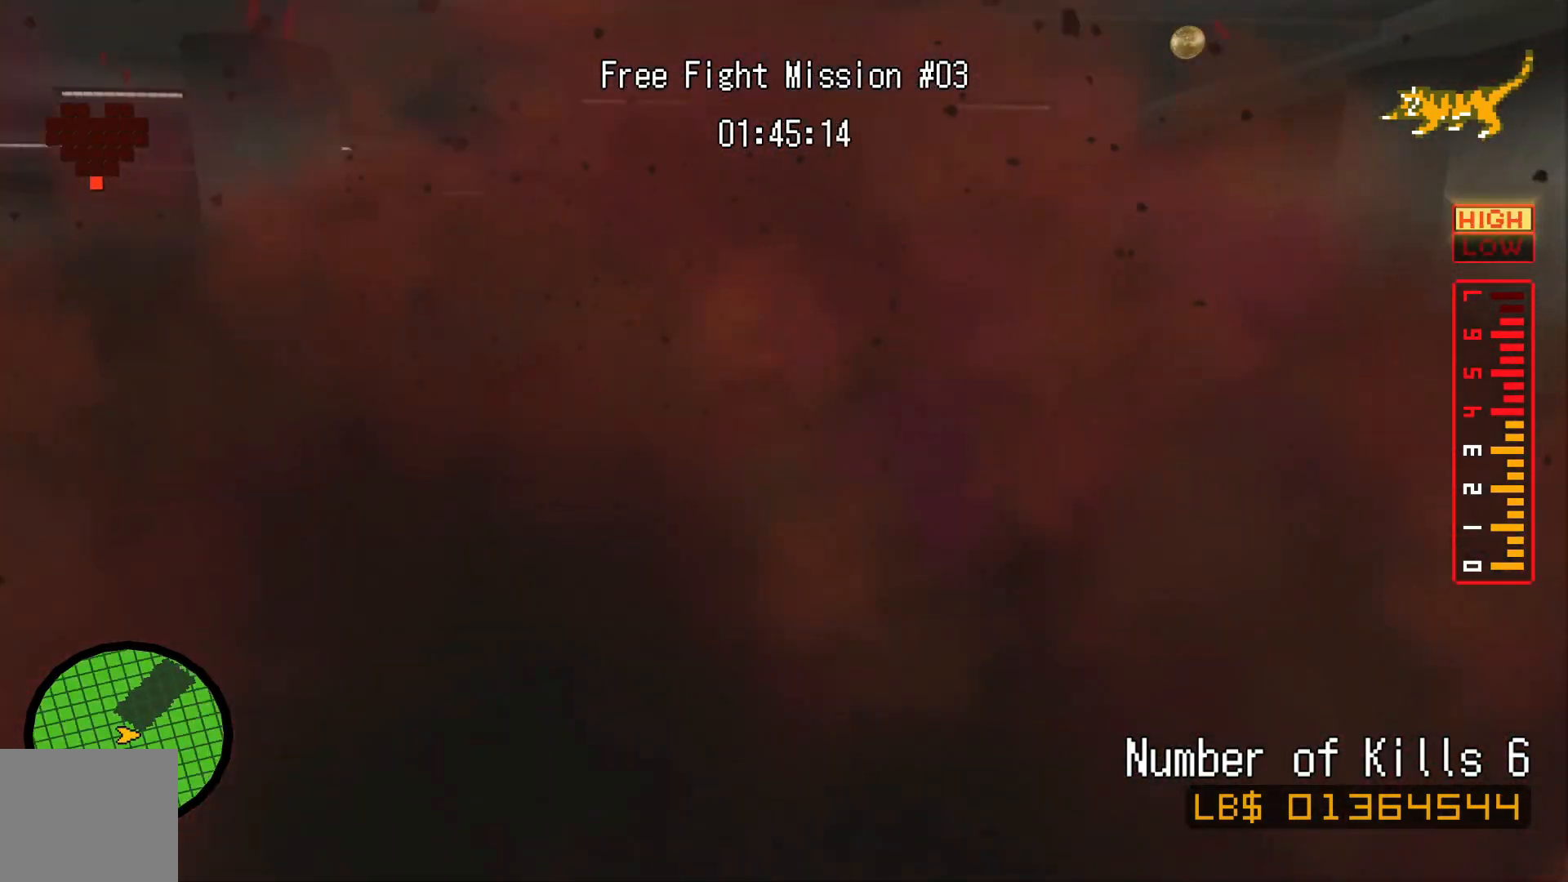
{"dt_ms": 500, "buttons": [], "left_stick": "down-right", "right_stick": "center", "events": [[67, "left_stick", "down-right"]]}
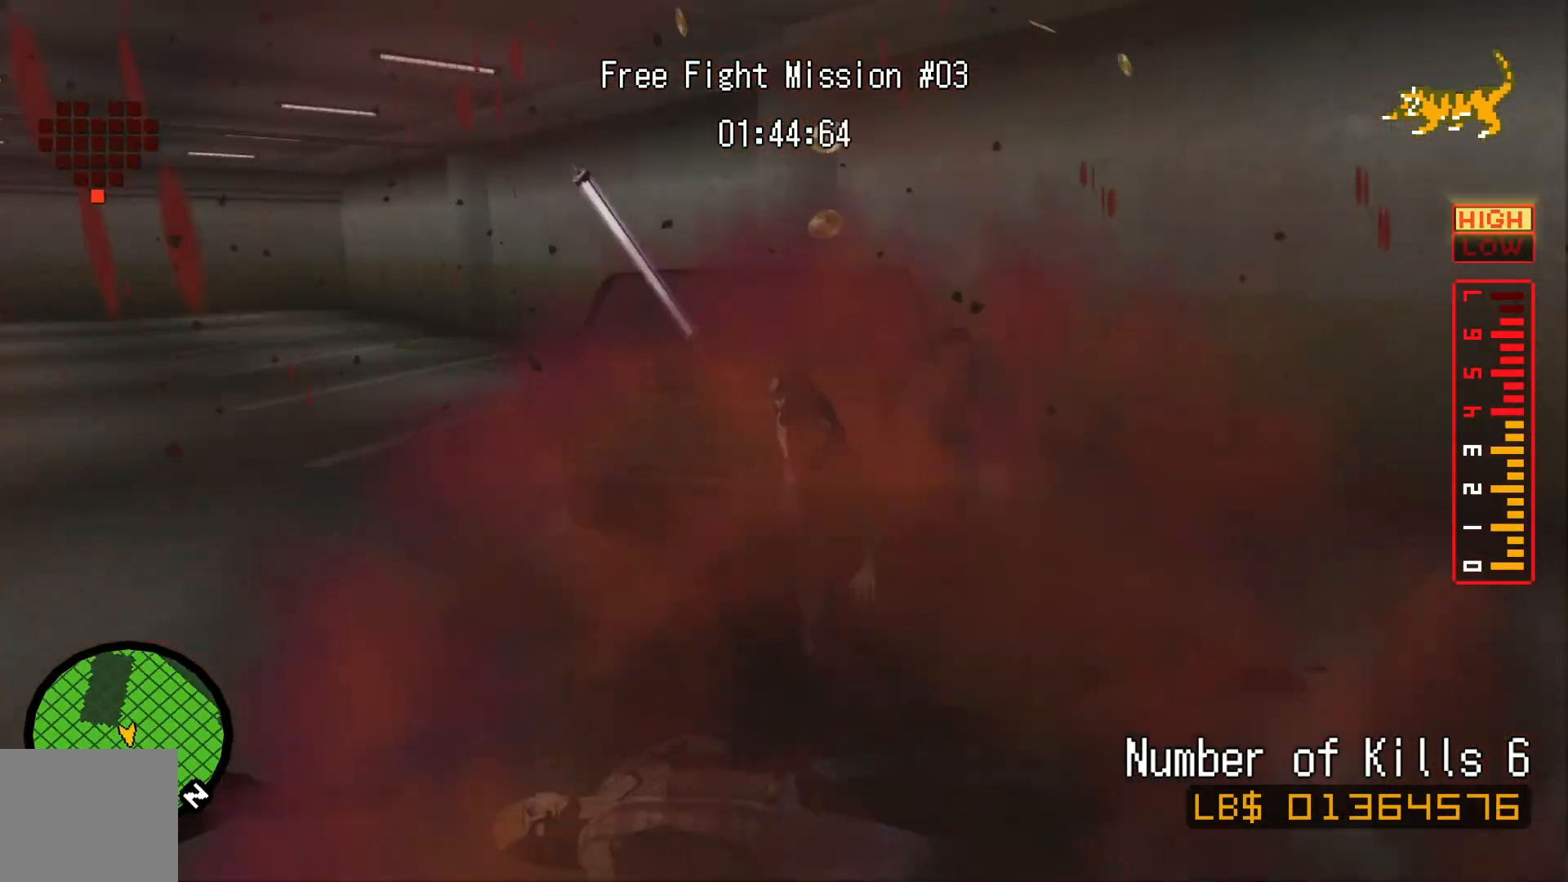
{"dt_ms": 500, "buttons": [], "left_stick": "center", "right_stick": "center", "events": [[167, "left_stick", "center"], [317, "left_stick", "down"], [400, "left_stick", "center"]]}